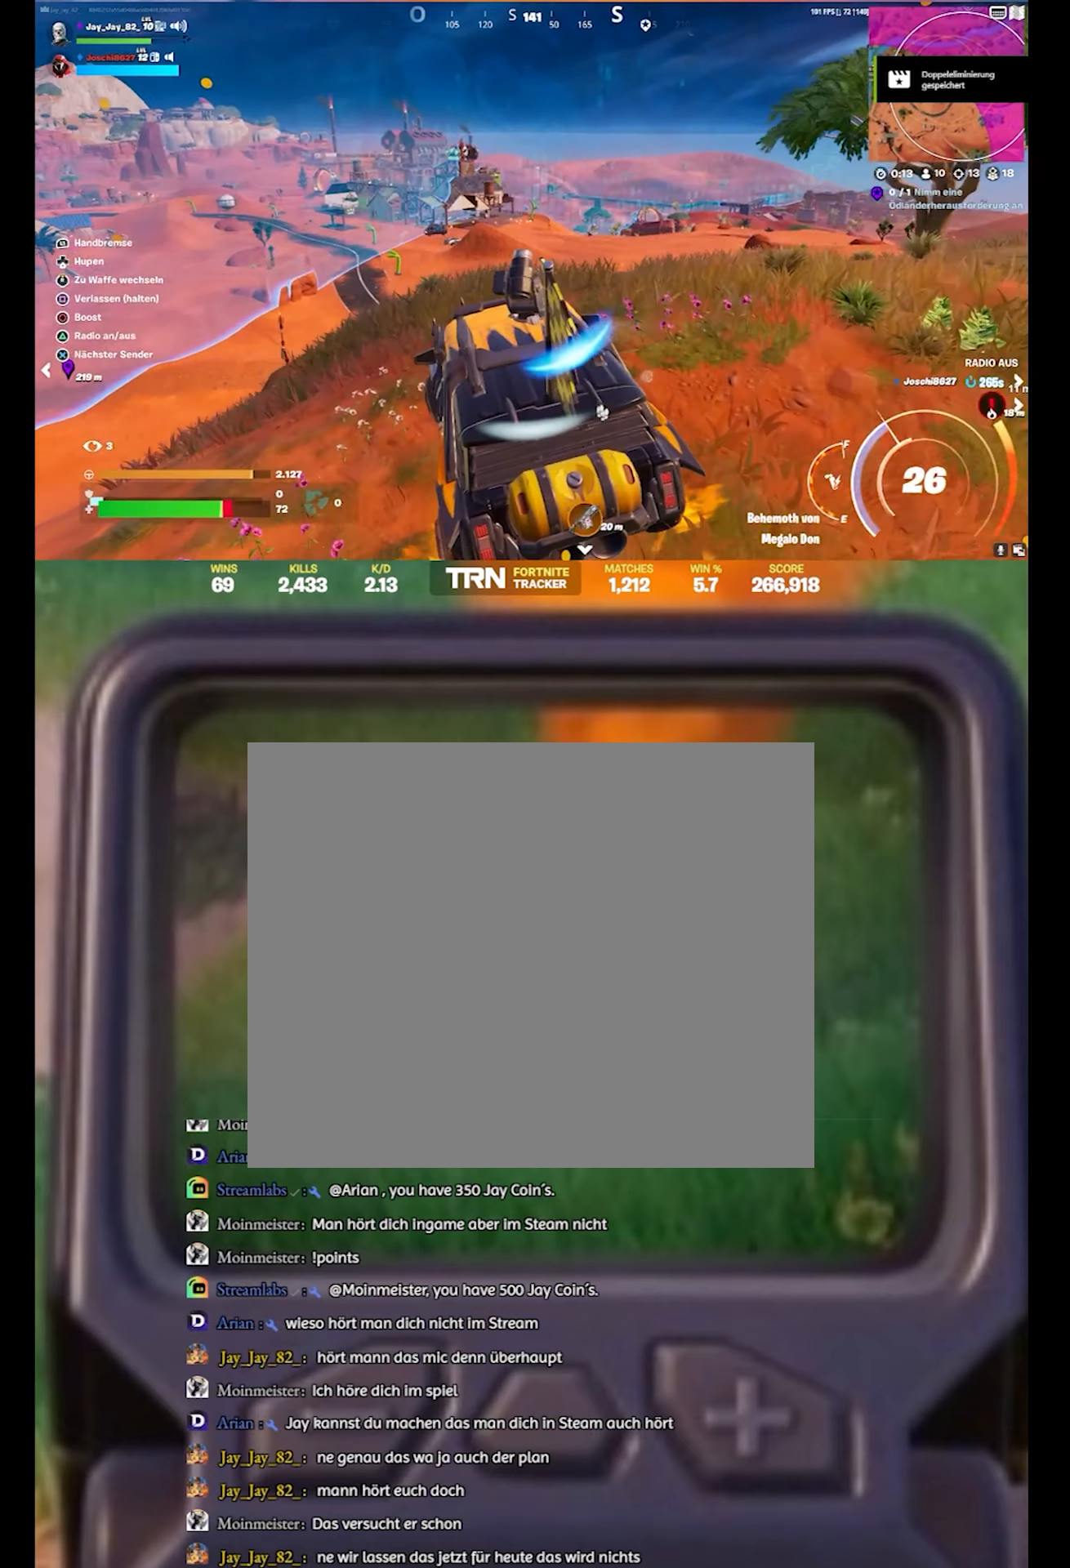
Gameplay with a controller (PlayStation layout); each line is a JSON object with the inputs held at the frame after it. "events" lists button and stick changes between this image and that frame as [ms after this image, input, new state], when the widget could be followed in between.
{"buttons": ["R2"], "left_stick": "up-right", "right_stick": "down-right", "events": [[250, "left_stick", "up-right"], [350, "R2", "down"], [417, "right_stick", "down-right"]]}
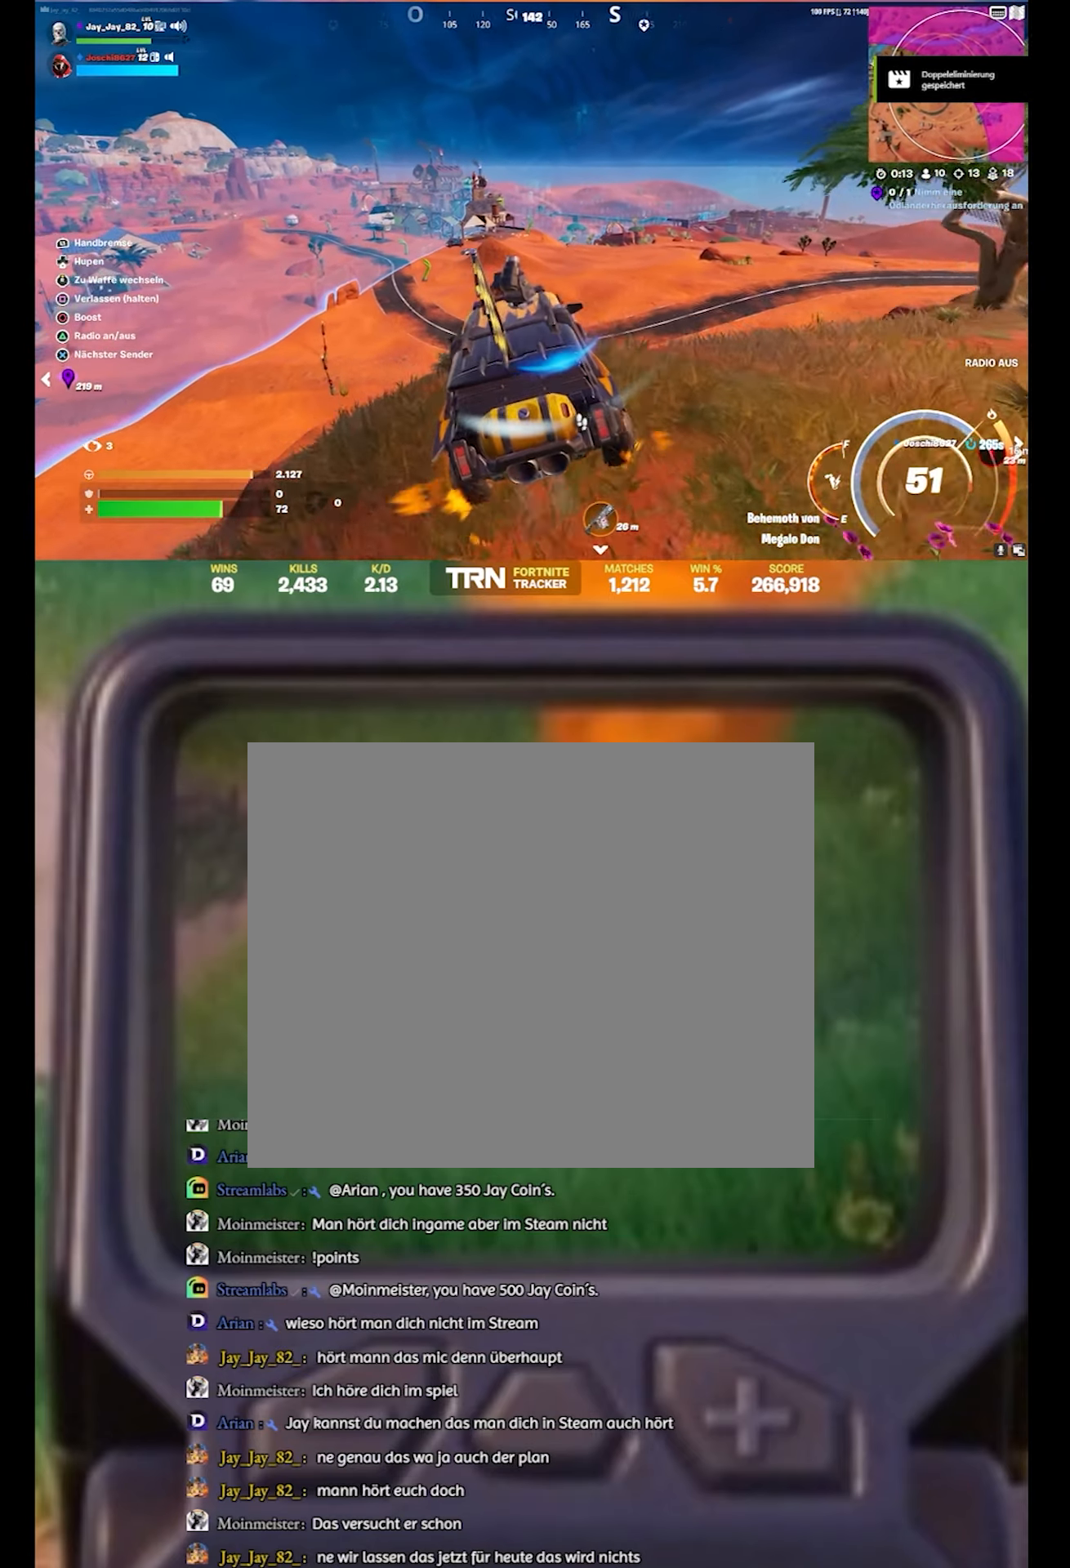
{"buttons": ["R2"], "left_stick": "up-right", "right_stick": "right", "events": [[217, "right_stick", "center"], [433, "right_stick", "right"]]}
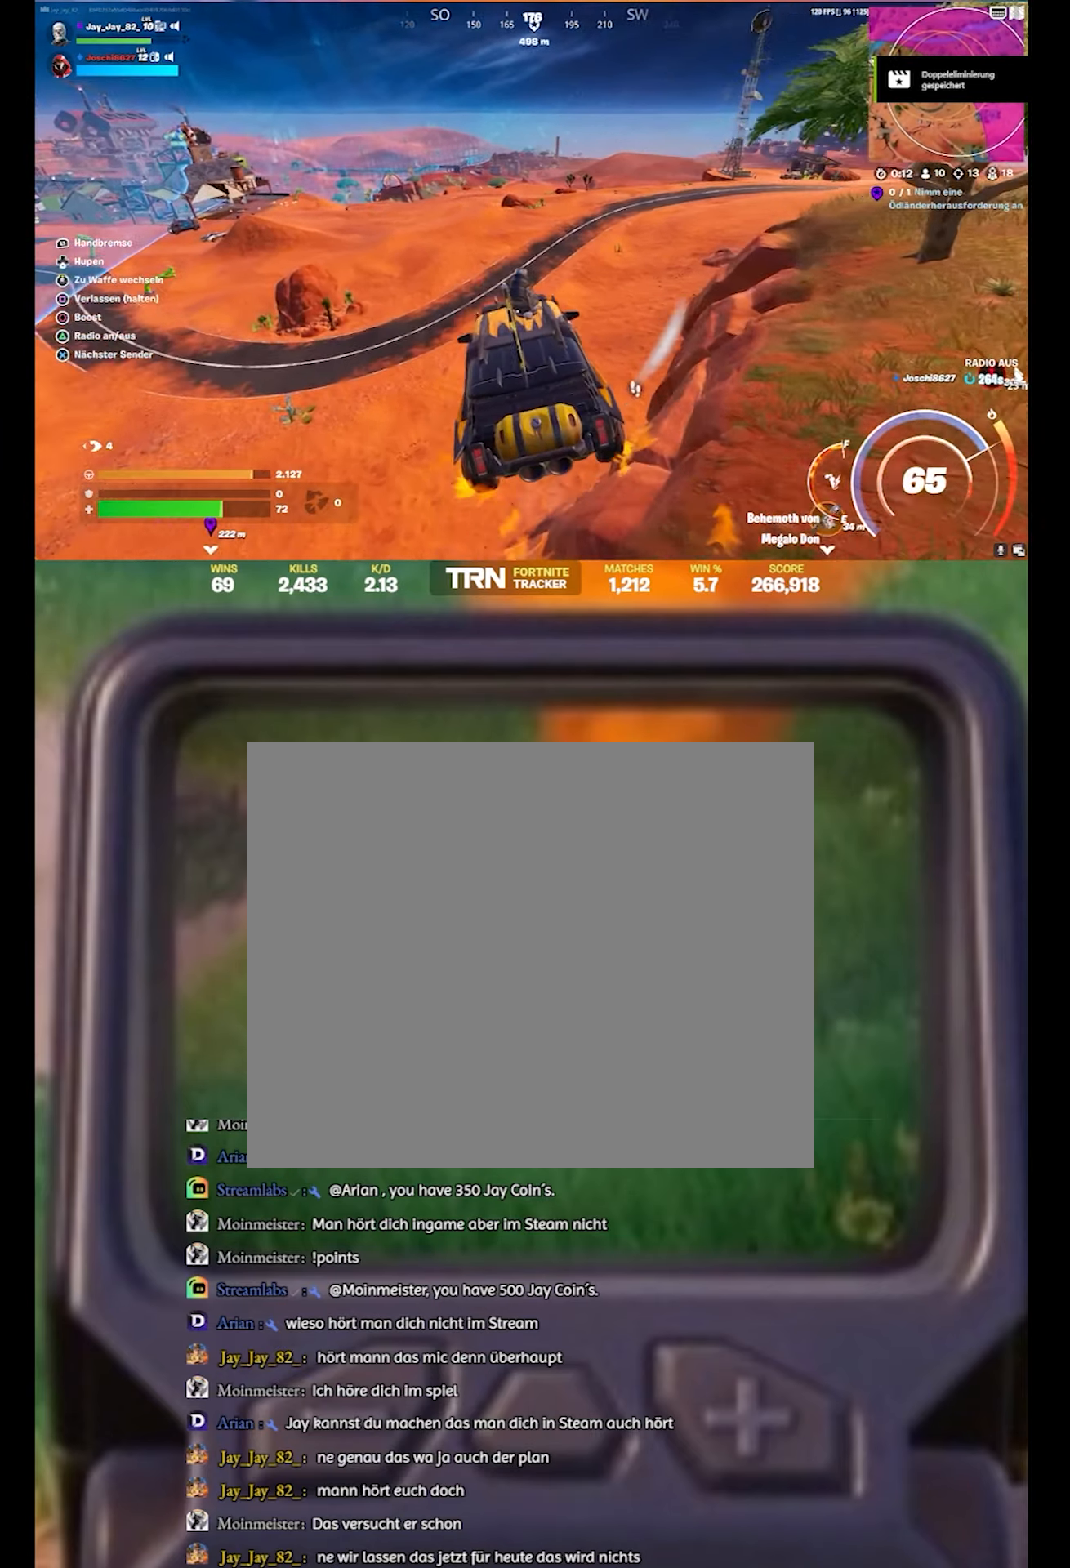
{"buttons": ["R2"], "left_stick": "up", "right_stick": "left", "events": [[100, "left_stick", "up"], [117, "right_stick", "center"], [417, "right_stick", "left"]]}
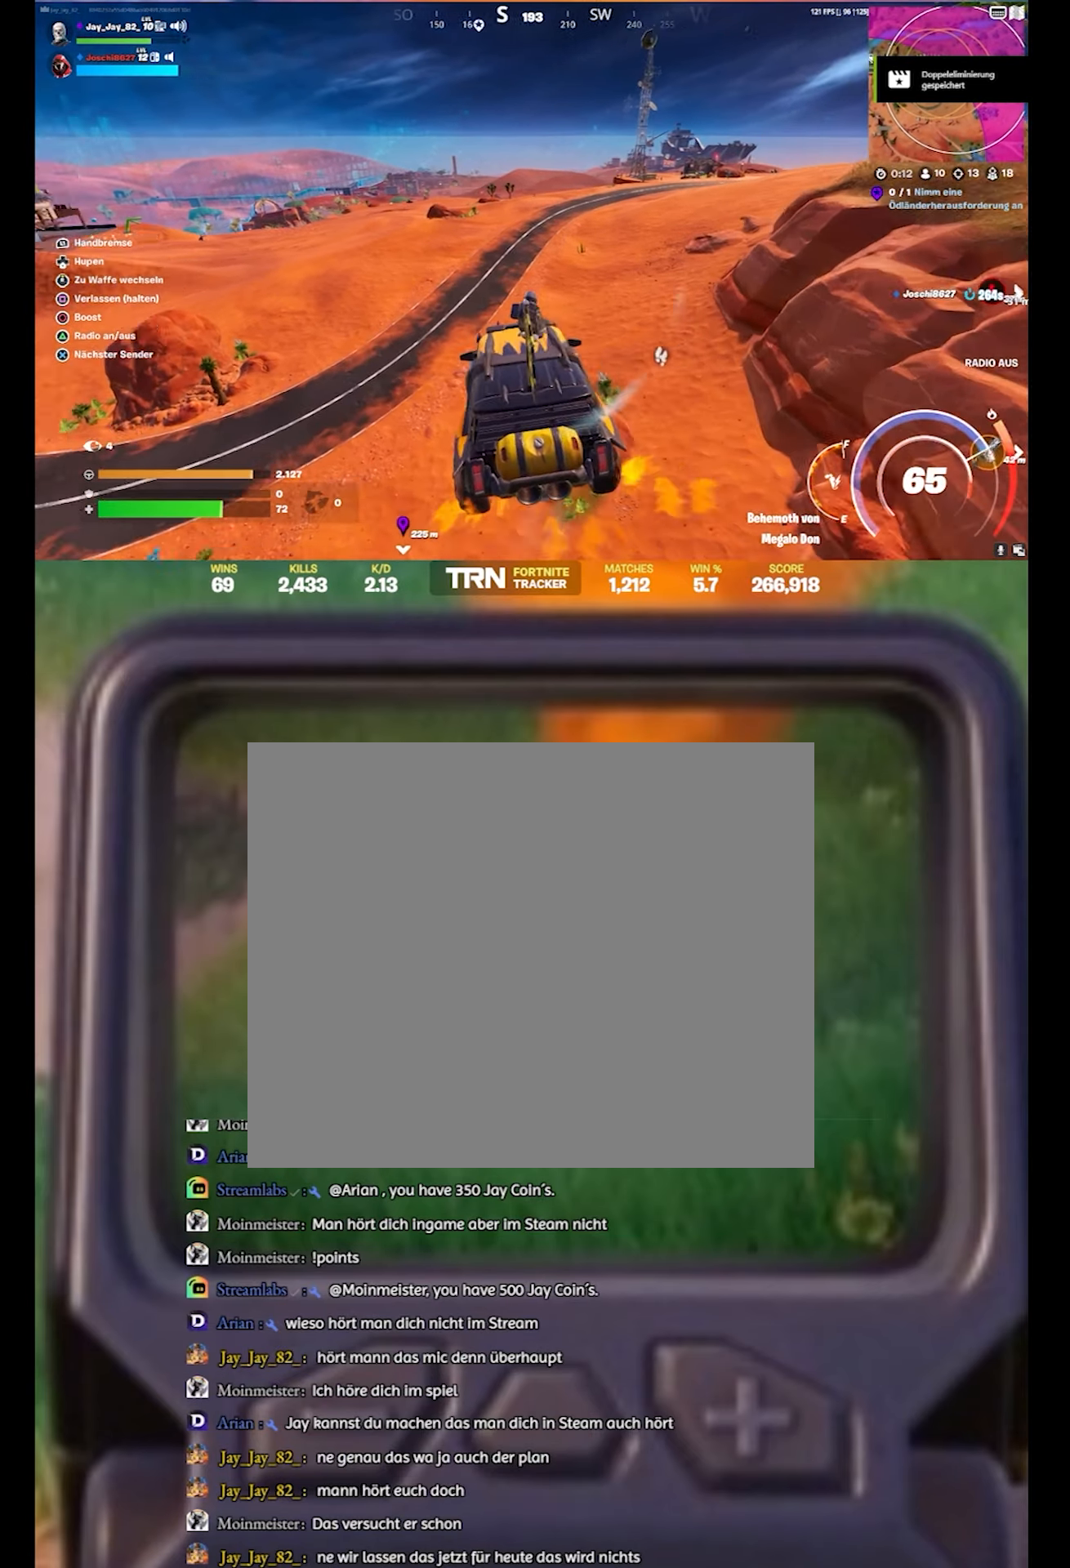
{"buttons": ["R2"], "left_stick": "up", "right_stick": "center", "events": [[183, "right_stick", "center"]]}
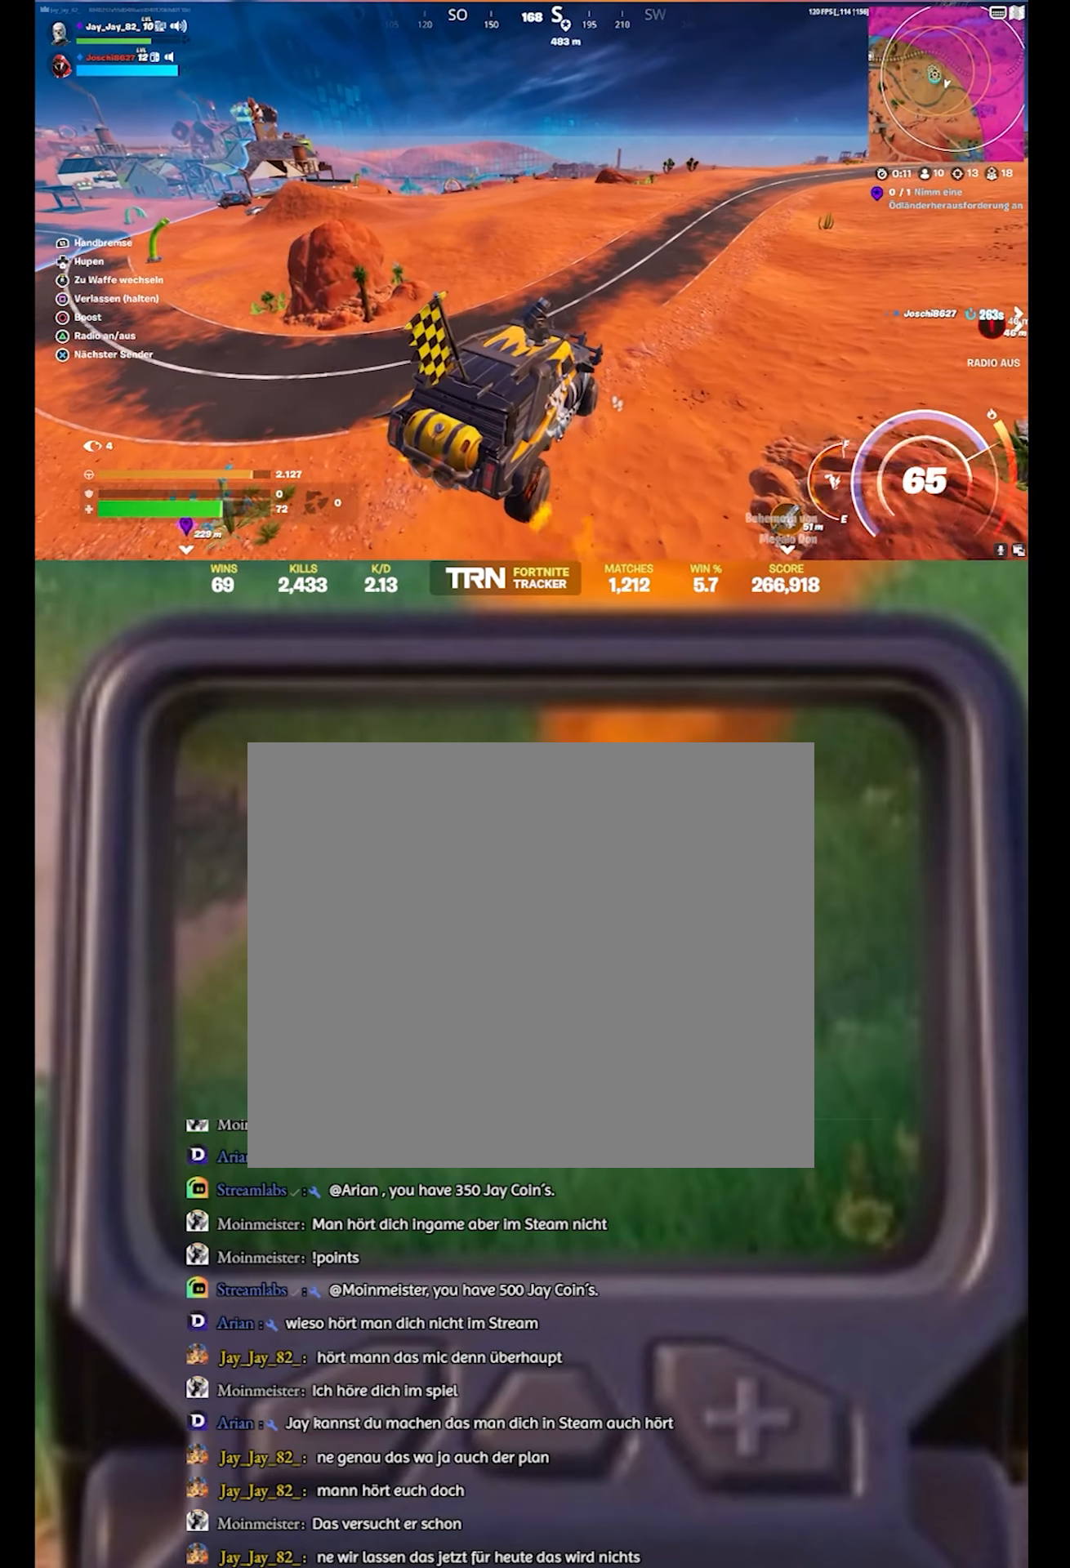
{"buttons": ["R2"], "left_stick": "up", "right_stick": "center", "events": [[17, "right_stick", "left"], [317, "right_stick", "center"]]}
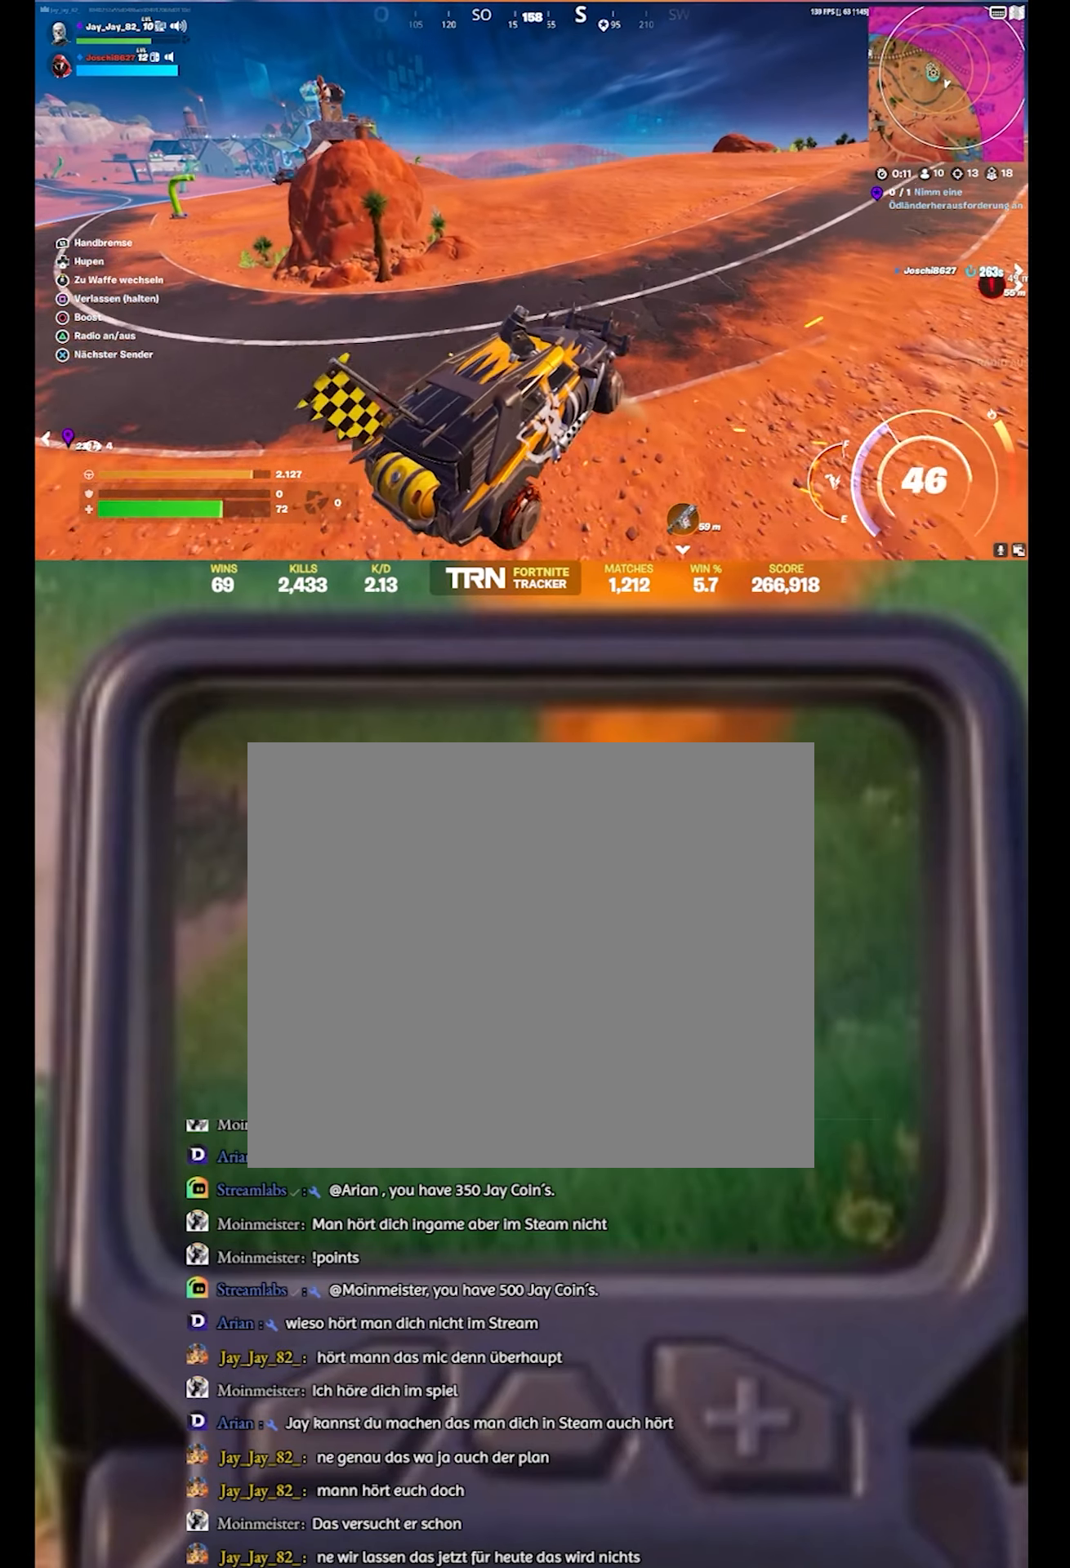
{"buttons": ["R2"], "left_stick": "up", "right_stick": "center", "events": [[67, "right_stick", "left"], [317, "right_stick", "center"]]}
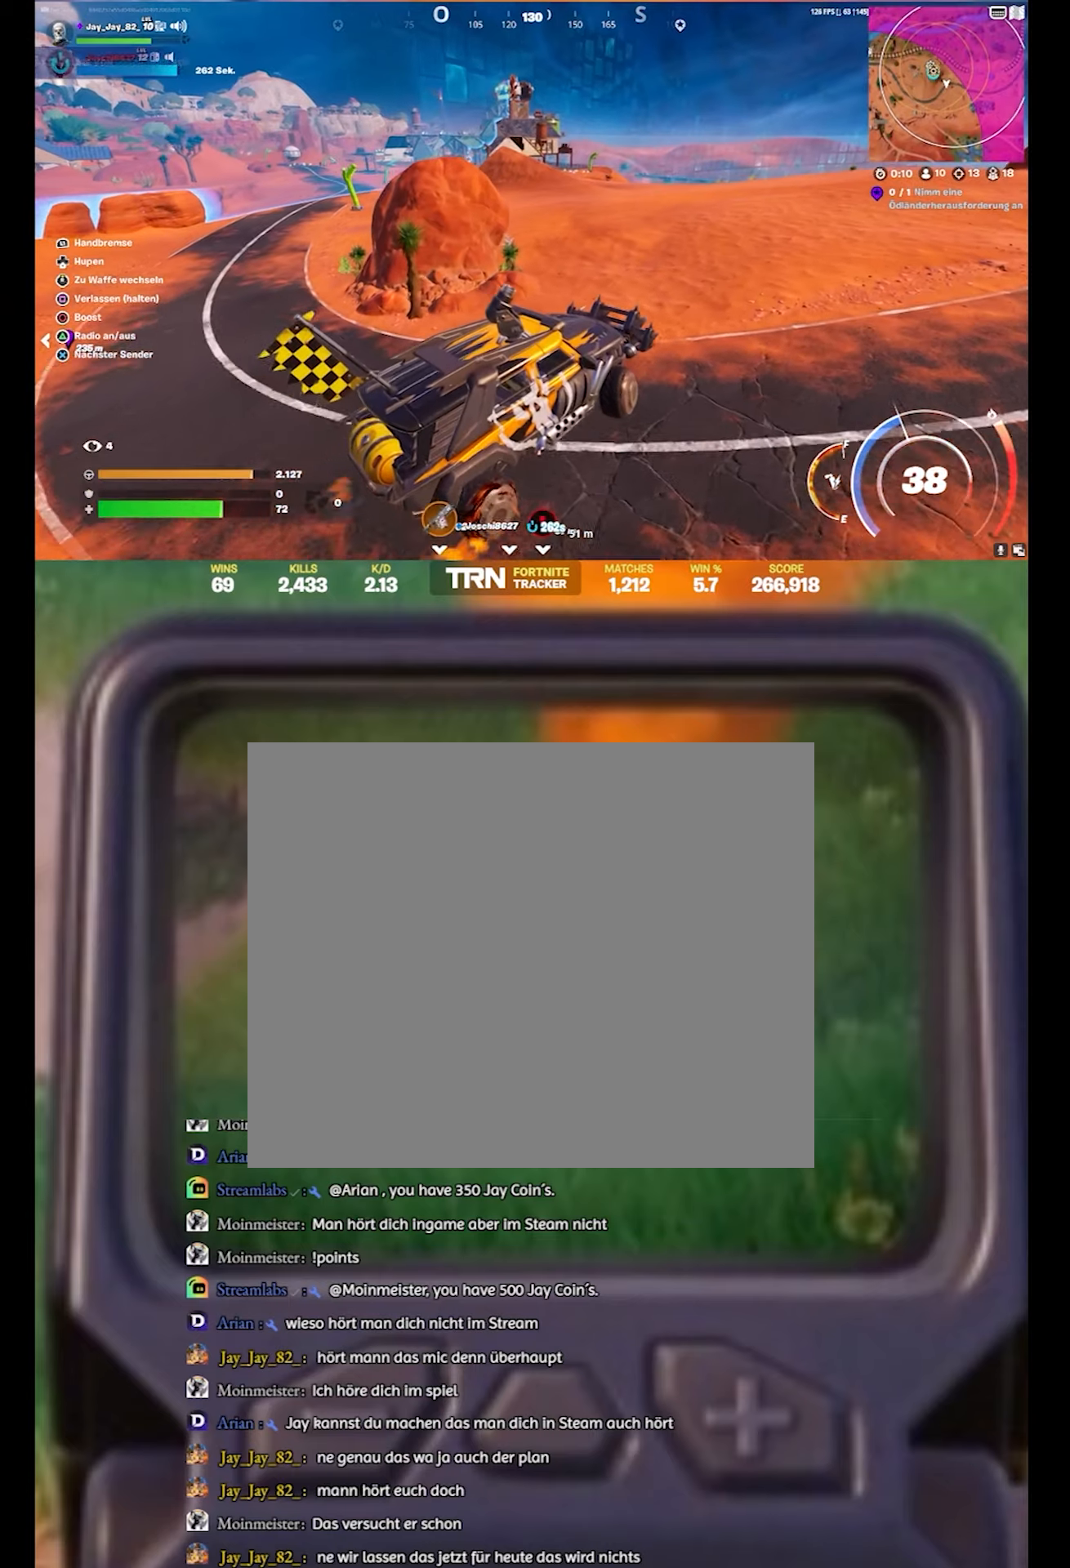
{"buttons": ["R2"], "left_stick": "up", "right_stick": "down", "events": [[117, "right_stick", "down"]]}
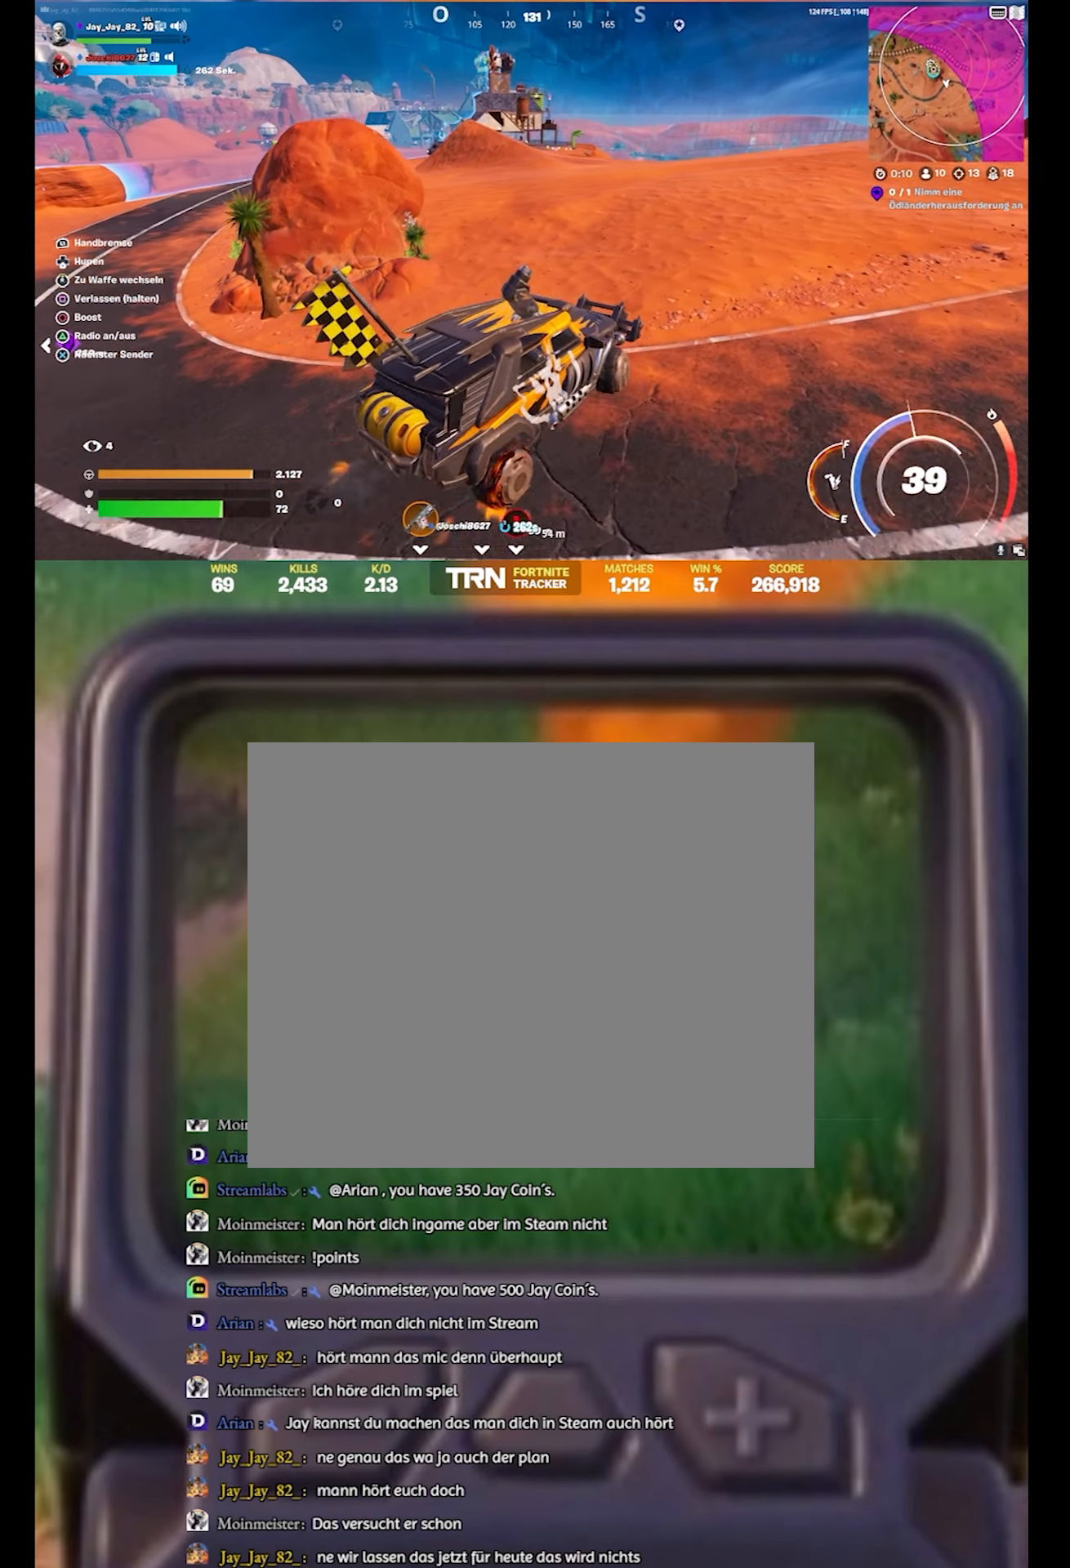
{"buttons": ["R2"], "left_stick": "up", "right_stick": "down", "events": []}
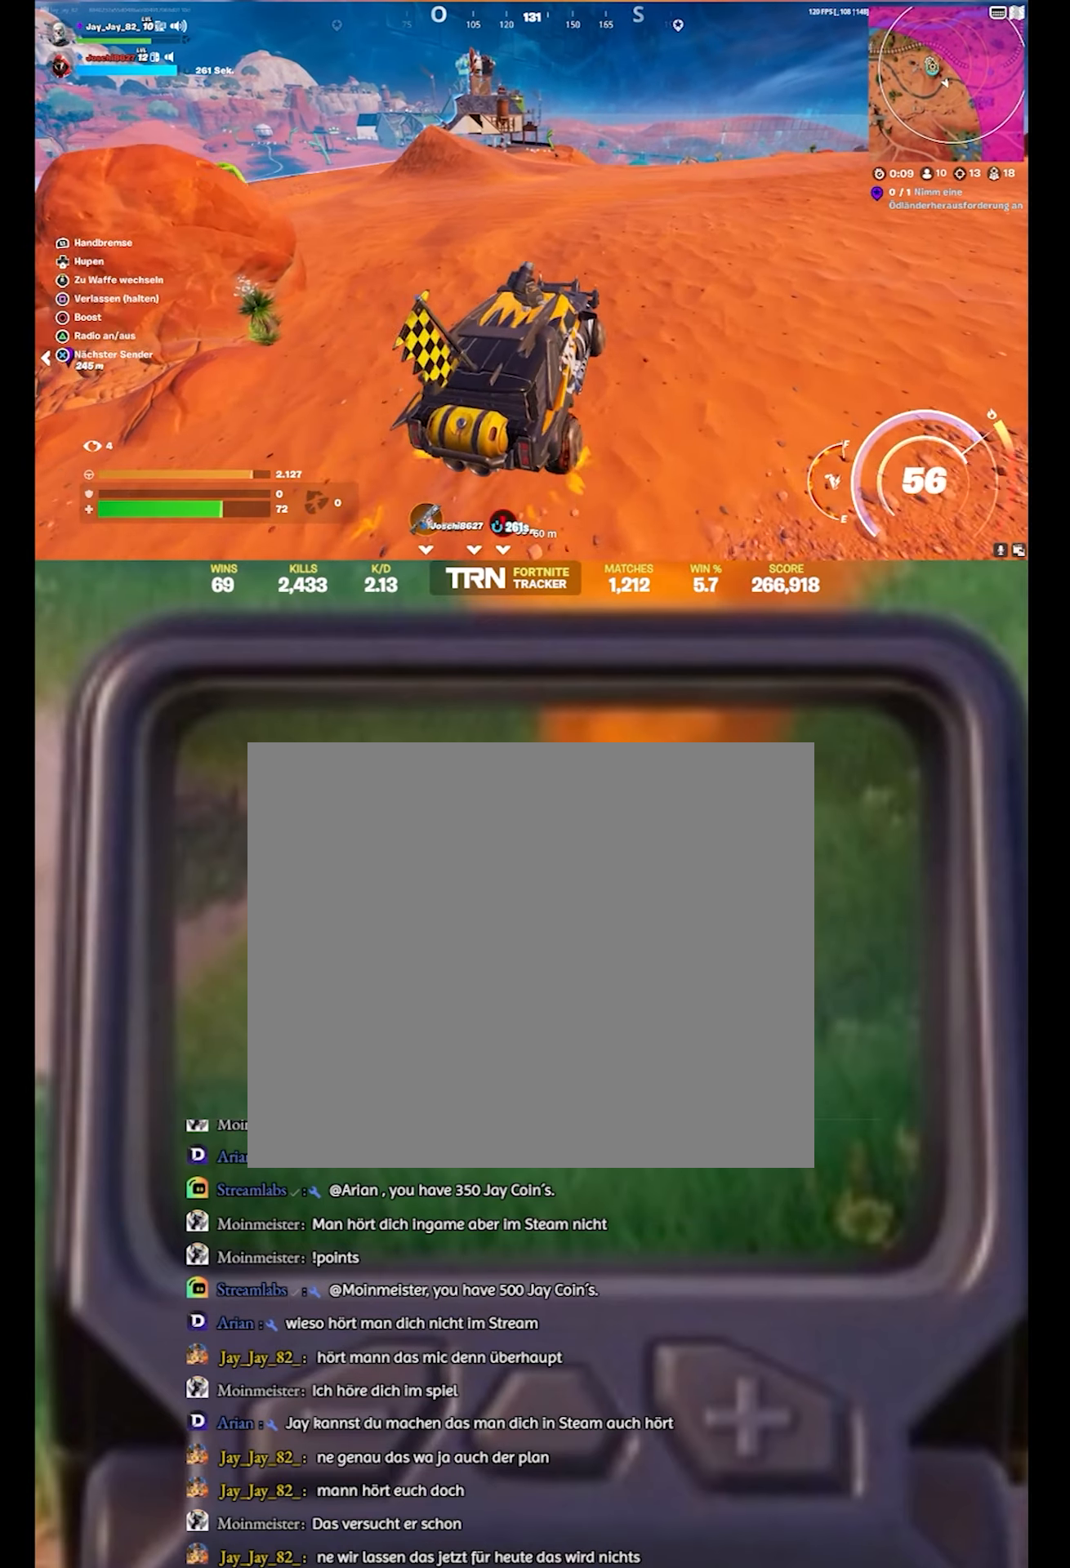
{"buttons": ["R2"], "left_stick": "up", "right_stick": "center", "events": [[500, "right_stick", "center"]]}
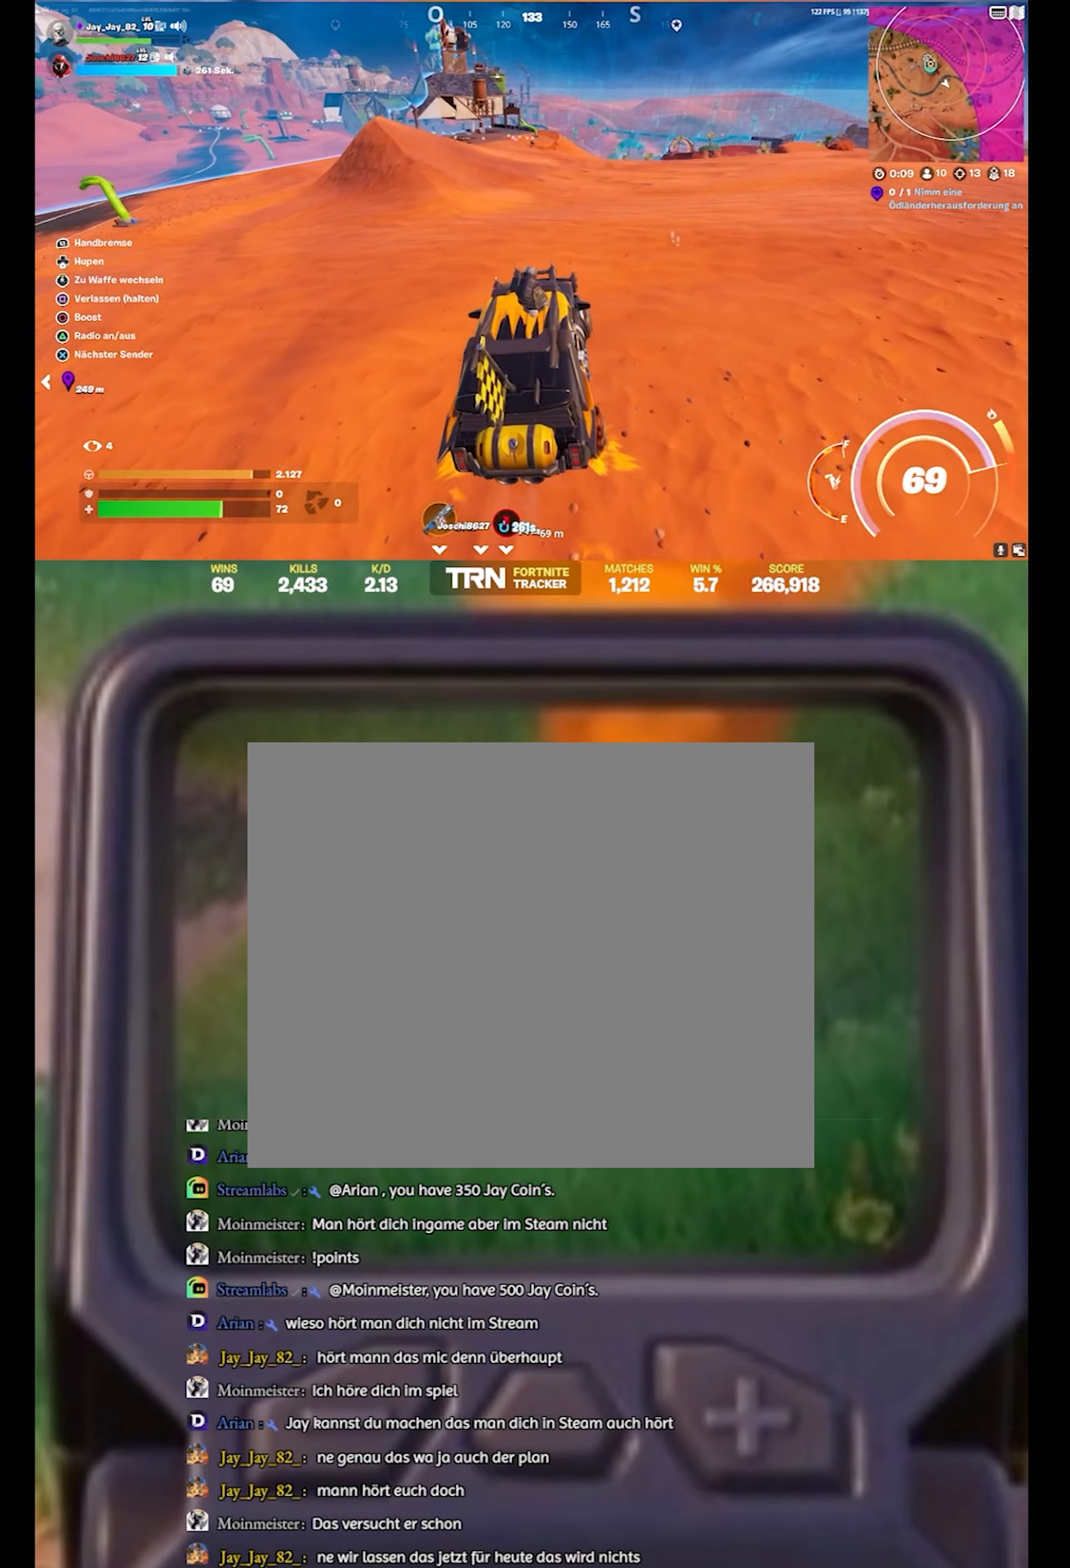
{"buttons": ["R2", "L3"], "left_stick": "up", "right_stick": "center", "events": [[450, "L3", "down"]]}
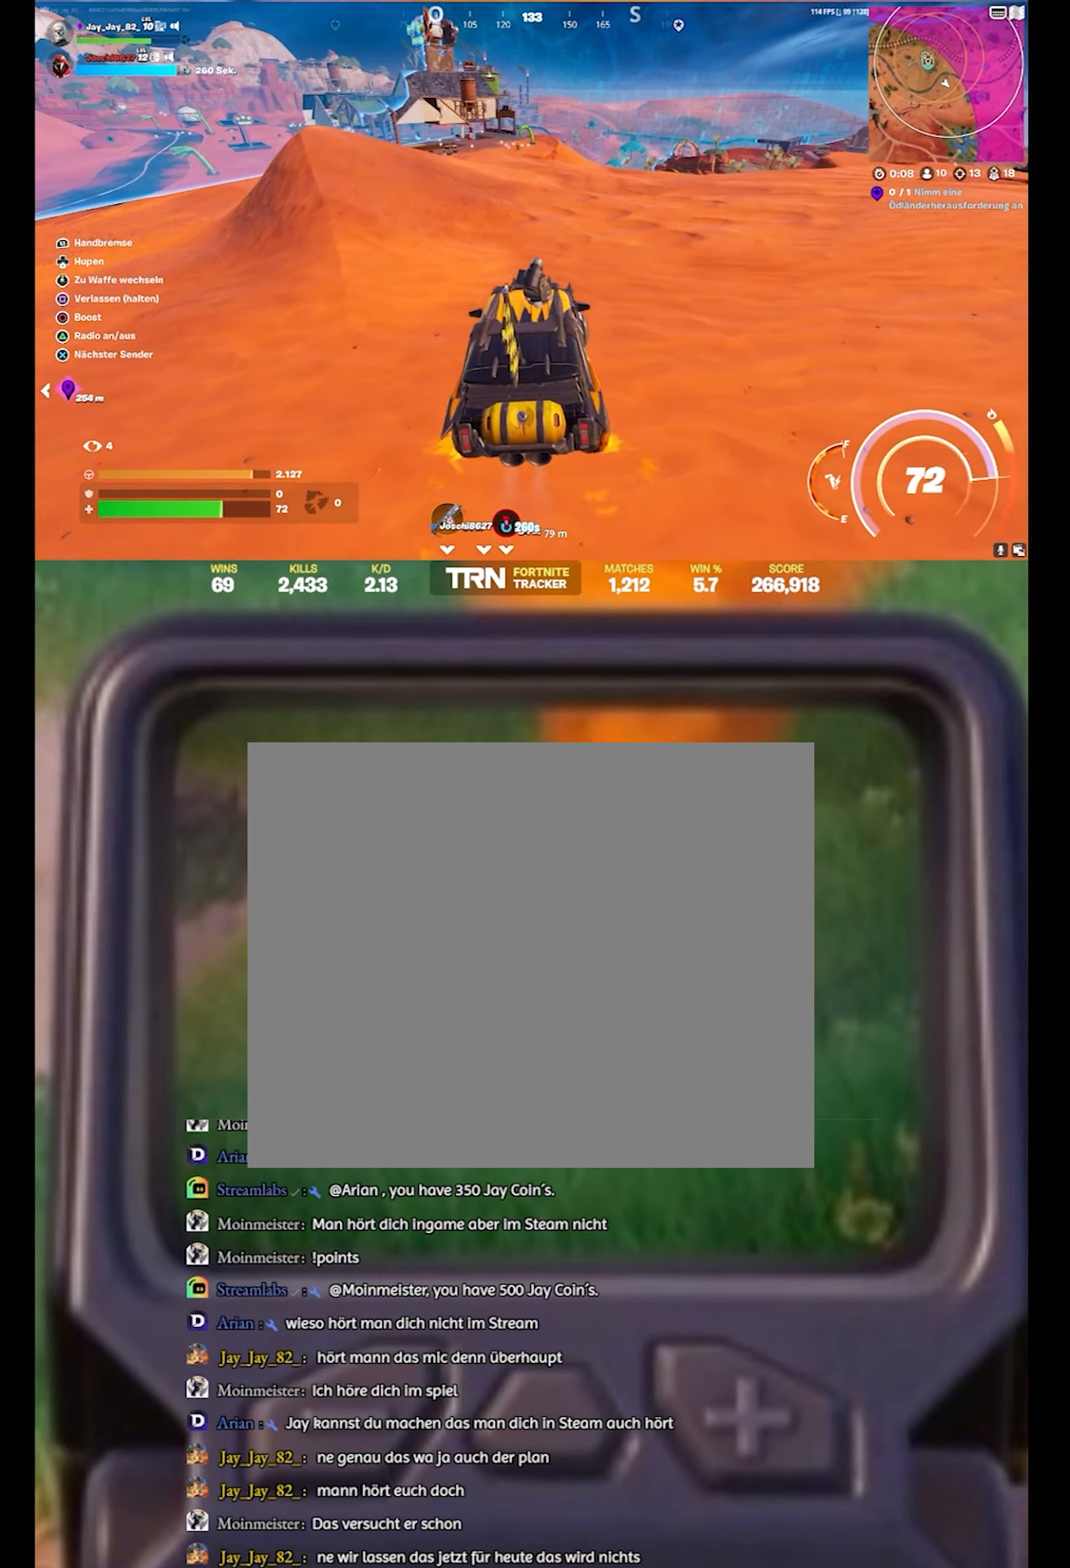
{"buttons": ["R2", "L3"], "left_stick": "up", "right_stick": "center", "events": []}
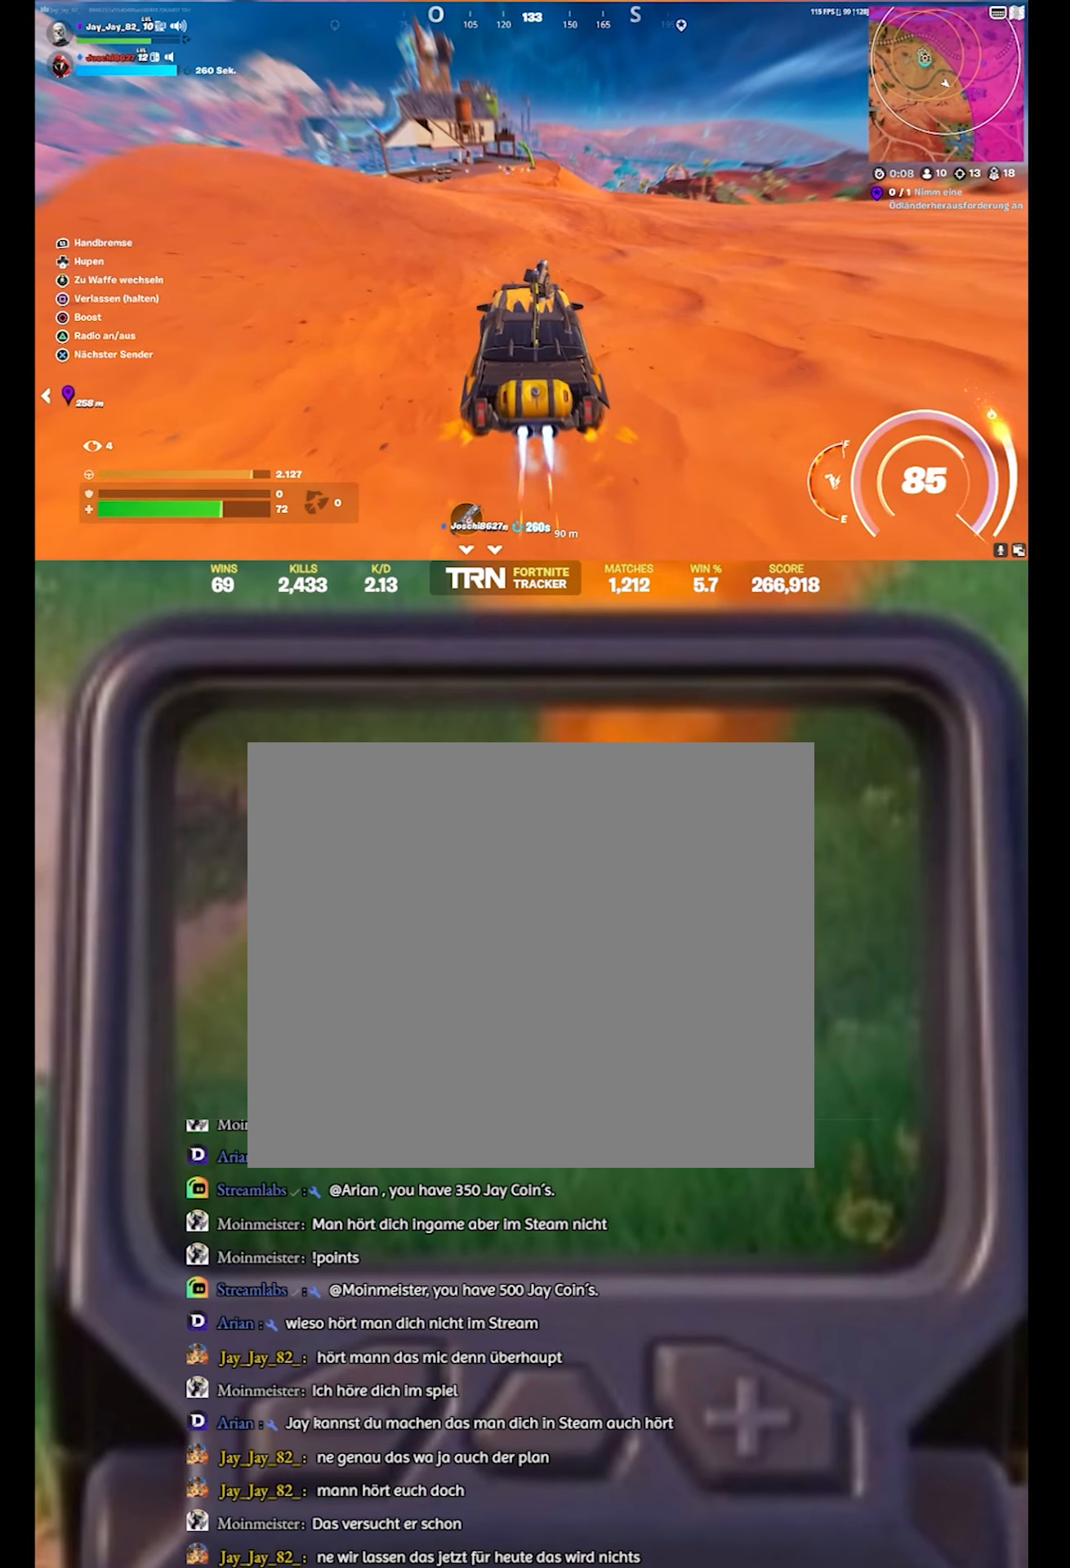
{"buttons": ["R2"], "left_stick": "up", "right_stick": "center", "events": [[234, "left_stick", "up-left"], [317, "L3", "up"], [417, "left_stick", "up"]]}
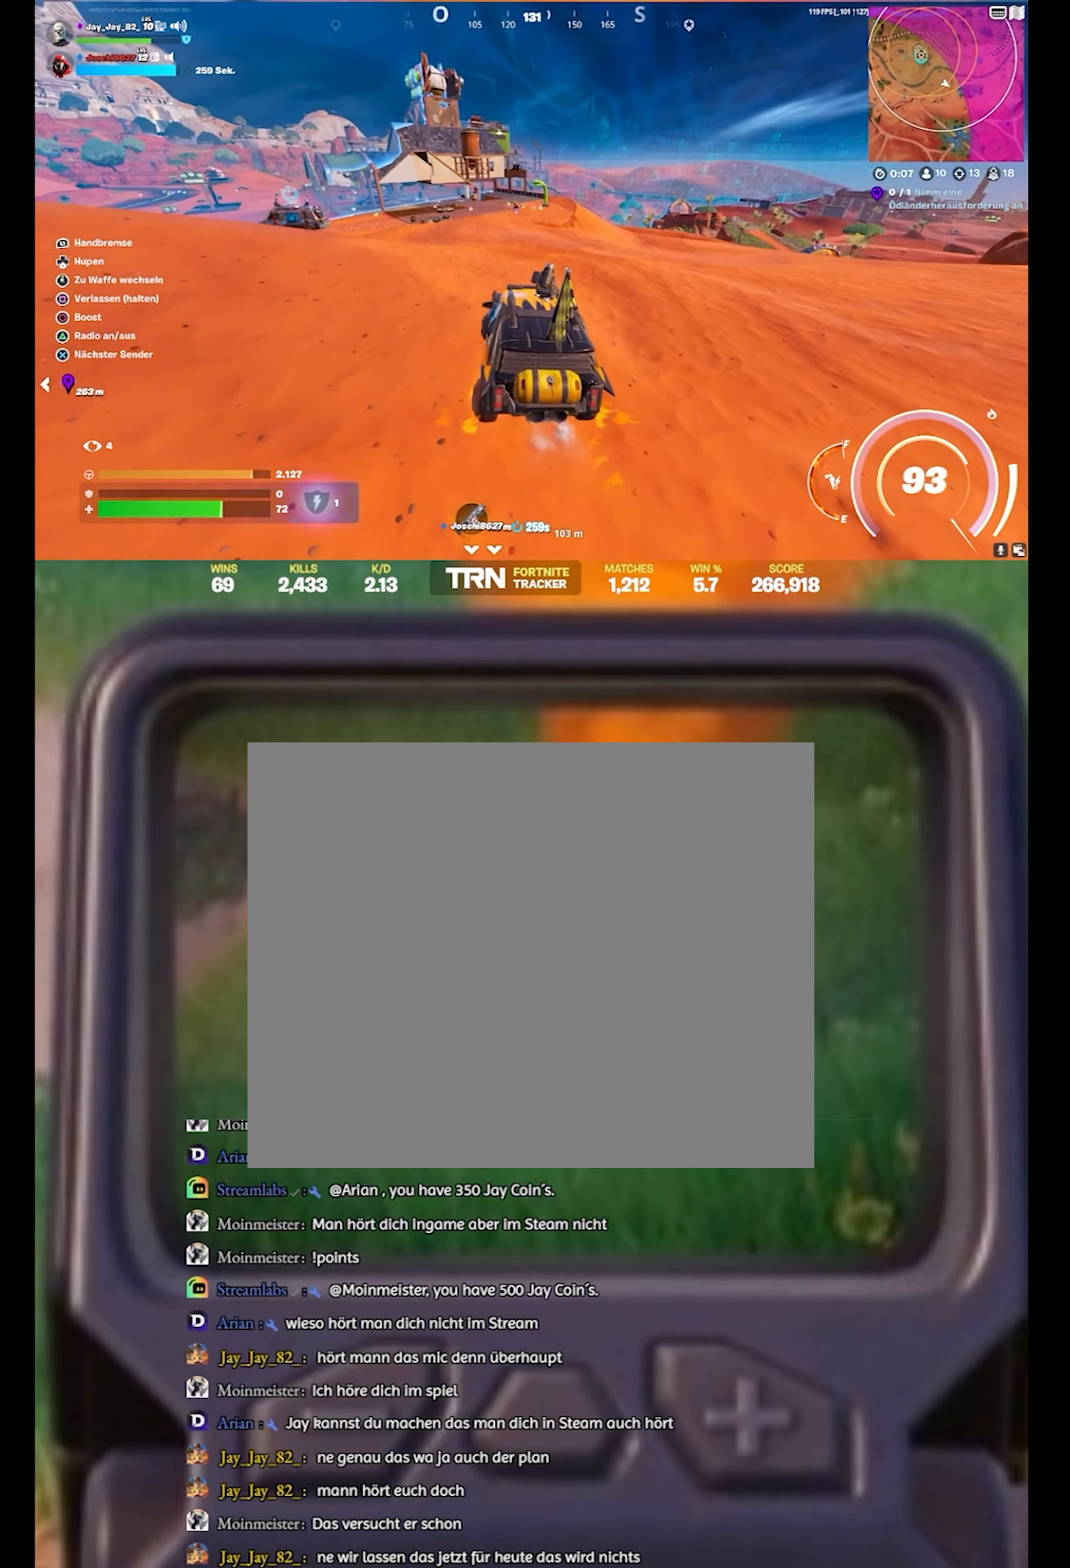
{"buttons": ["R2", "L3"], "left_stick": "up", "right_stick": "center", "events": [[34, "R2", "up"], [117, "R2", "down"], [400, "L3", "down"]]}
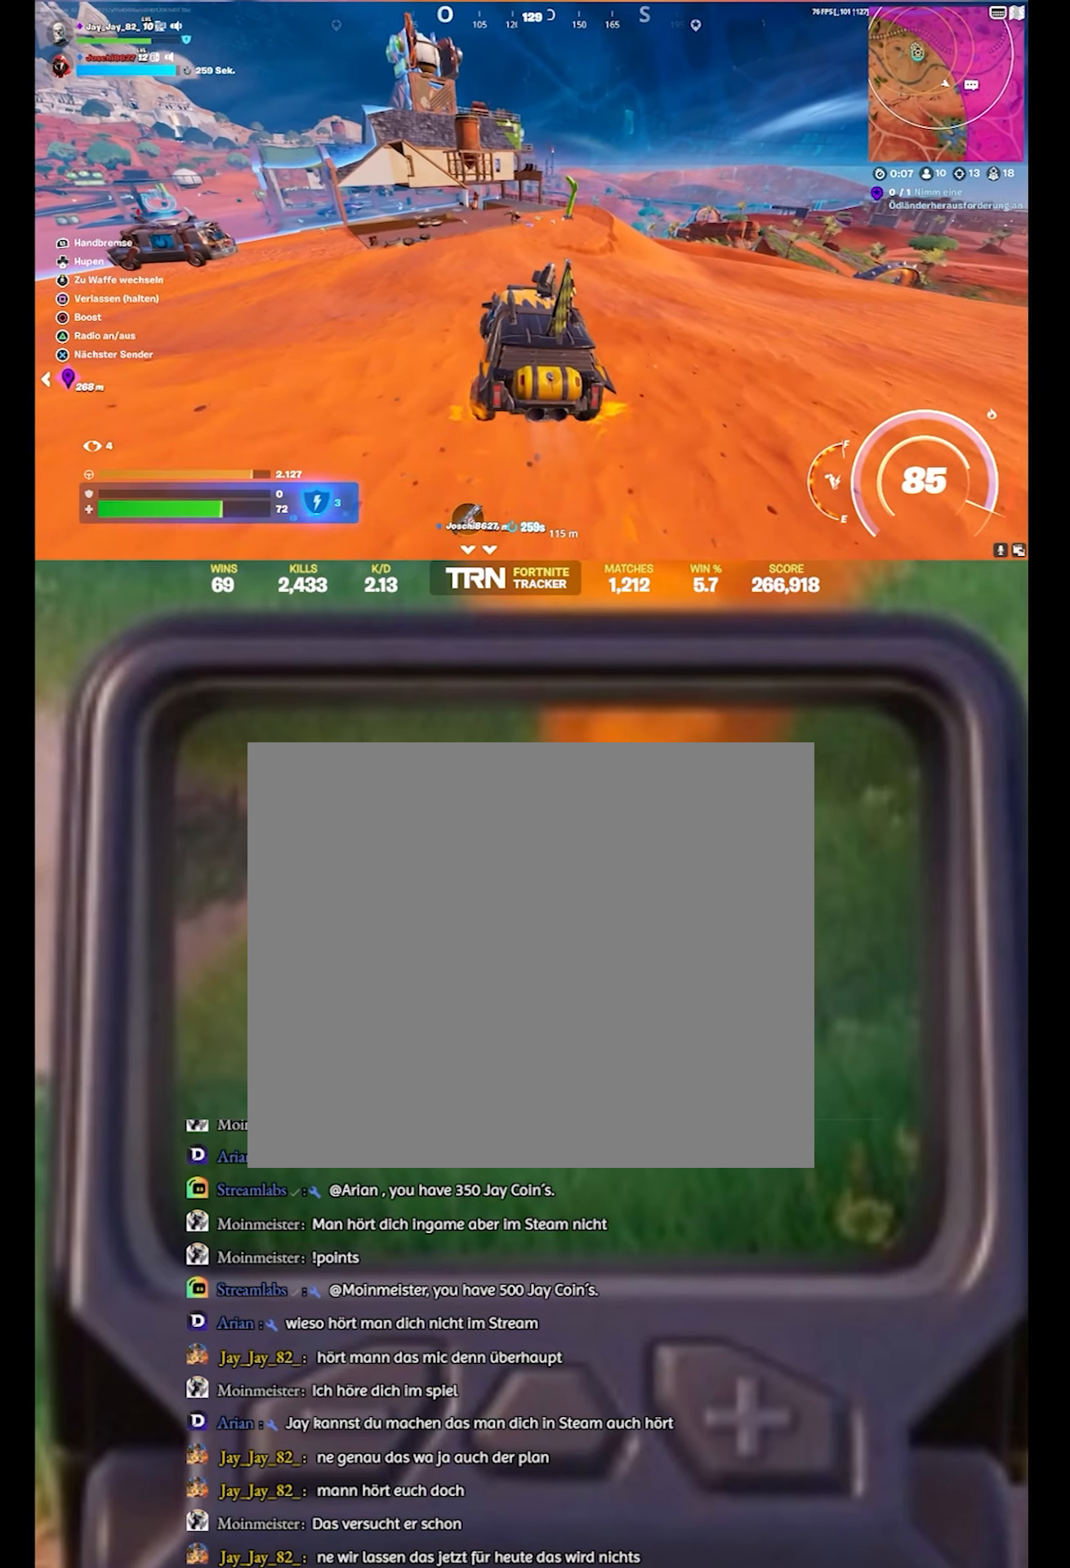
{"buttons": ["R2", "L3"], "left_stick": "up-left", "right_stick": "center", "events": [[100, "left_stick", "up-left"], [100, "right_stick", "left"], [450, "right_stick", "center"]]}
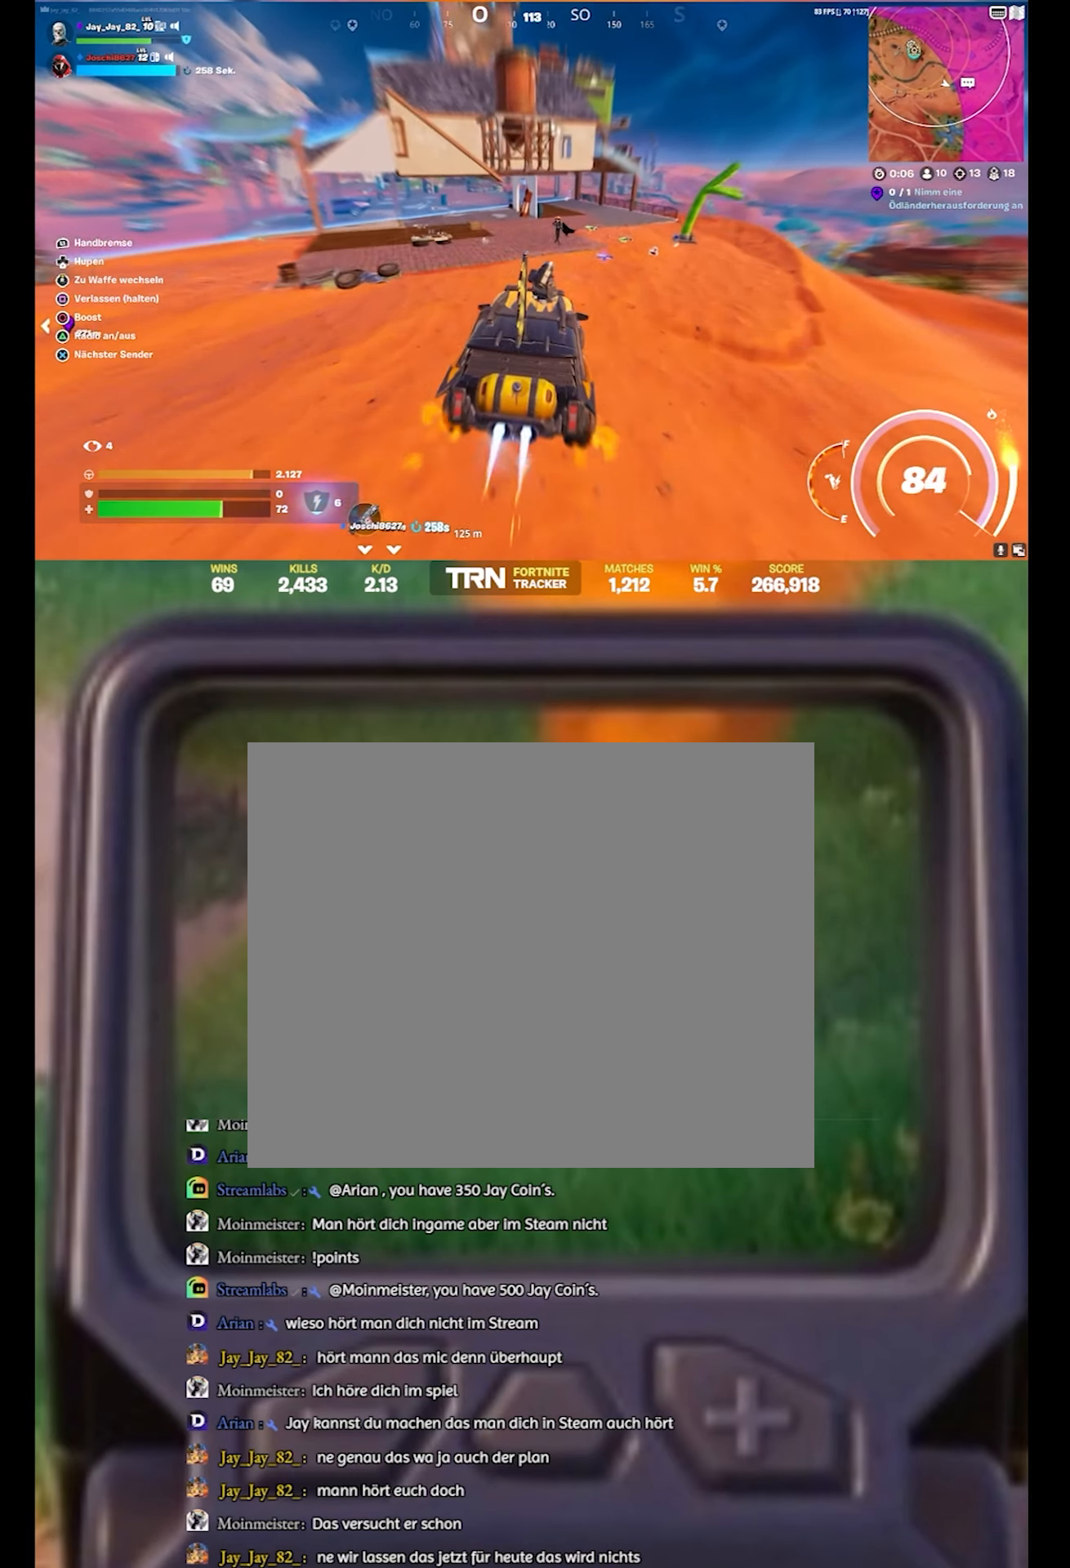
{"buttons": ["L2"], "left_stick": "center", "right_stick": "center", "events": [[34, "left_stick", "up"], [417, "L3", "up"], [467, "L2", "down"], [467, "left_stick", "center"], [500, "R2", "up"]]}
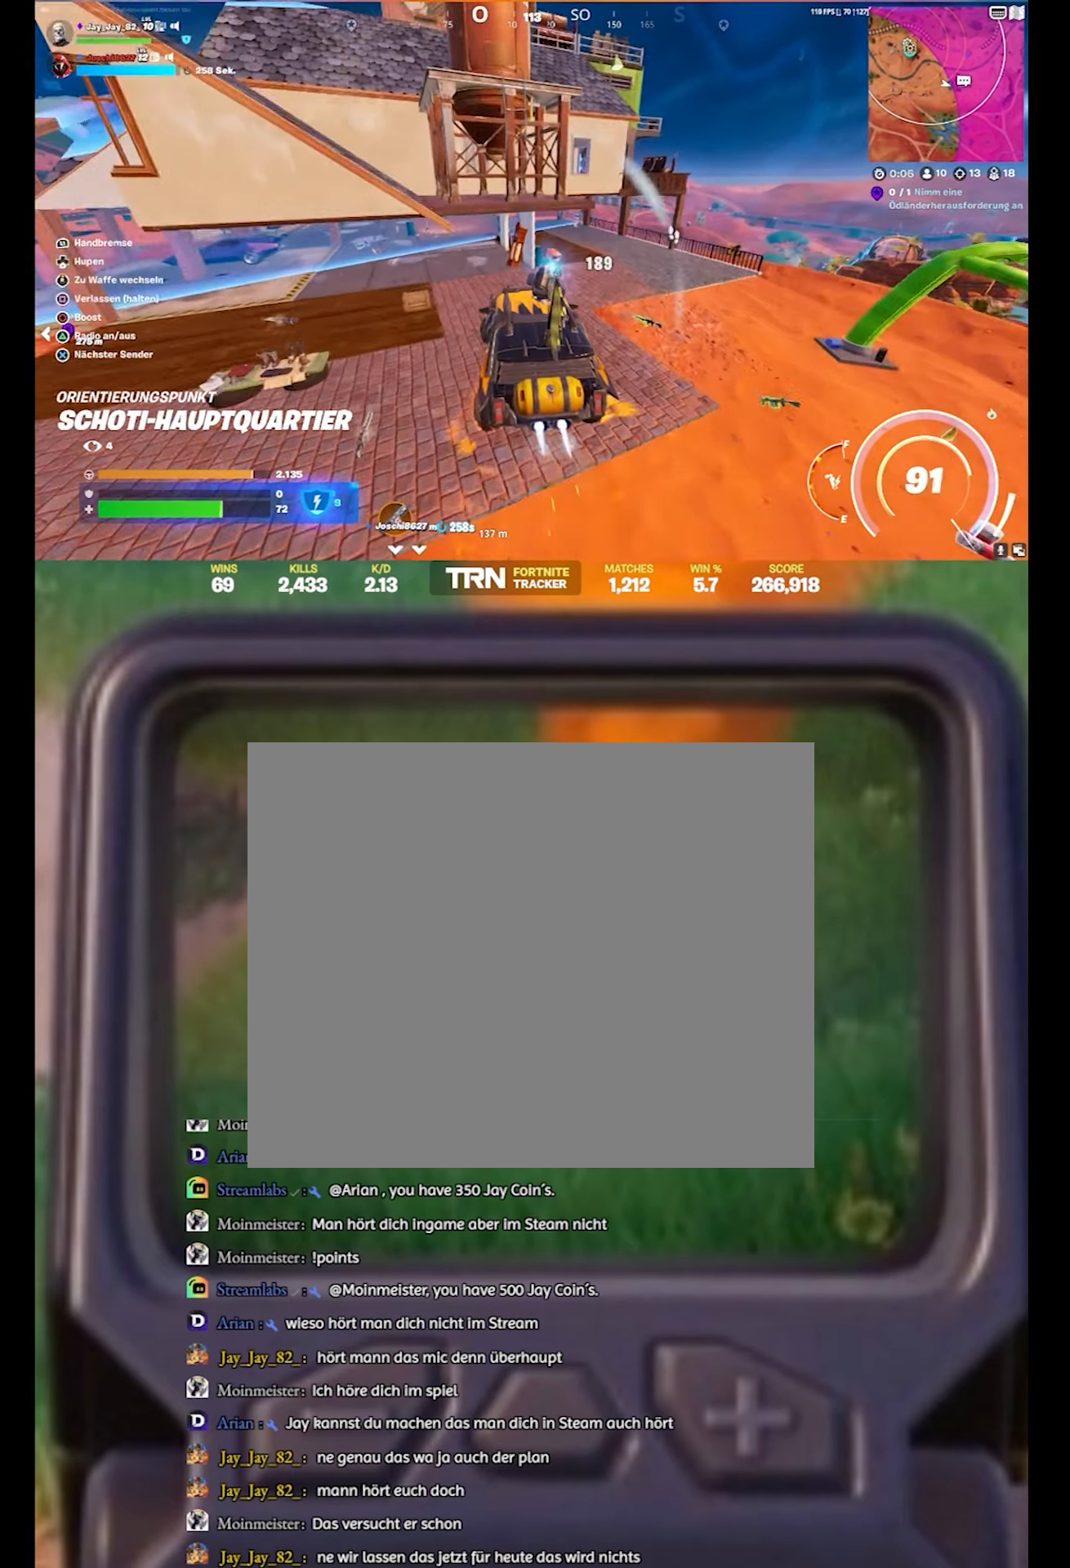
{"buttons": ["L2"], "left_stick": "center", "right_stick": "right", "events": [[400, "right_stick", "right"]]}
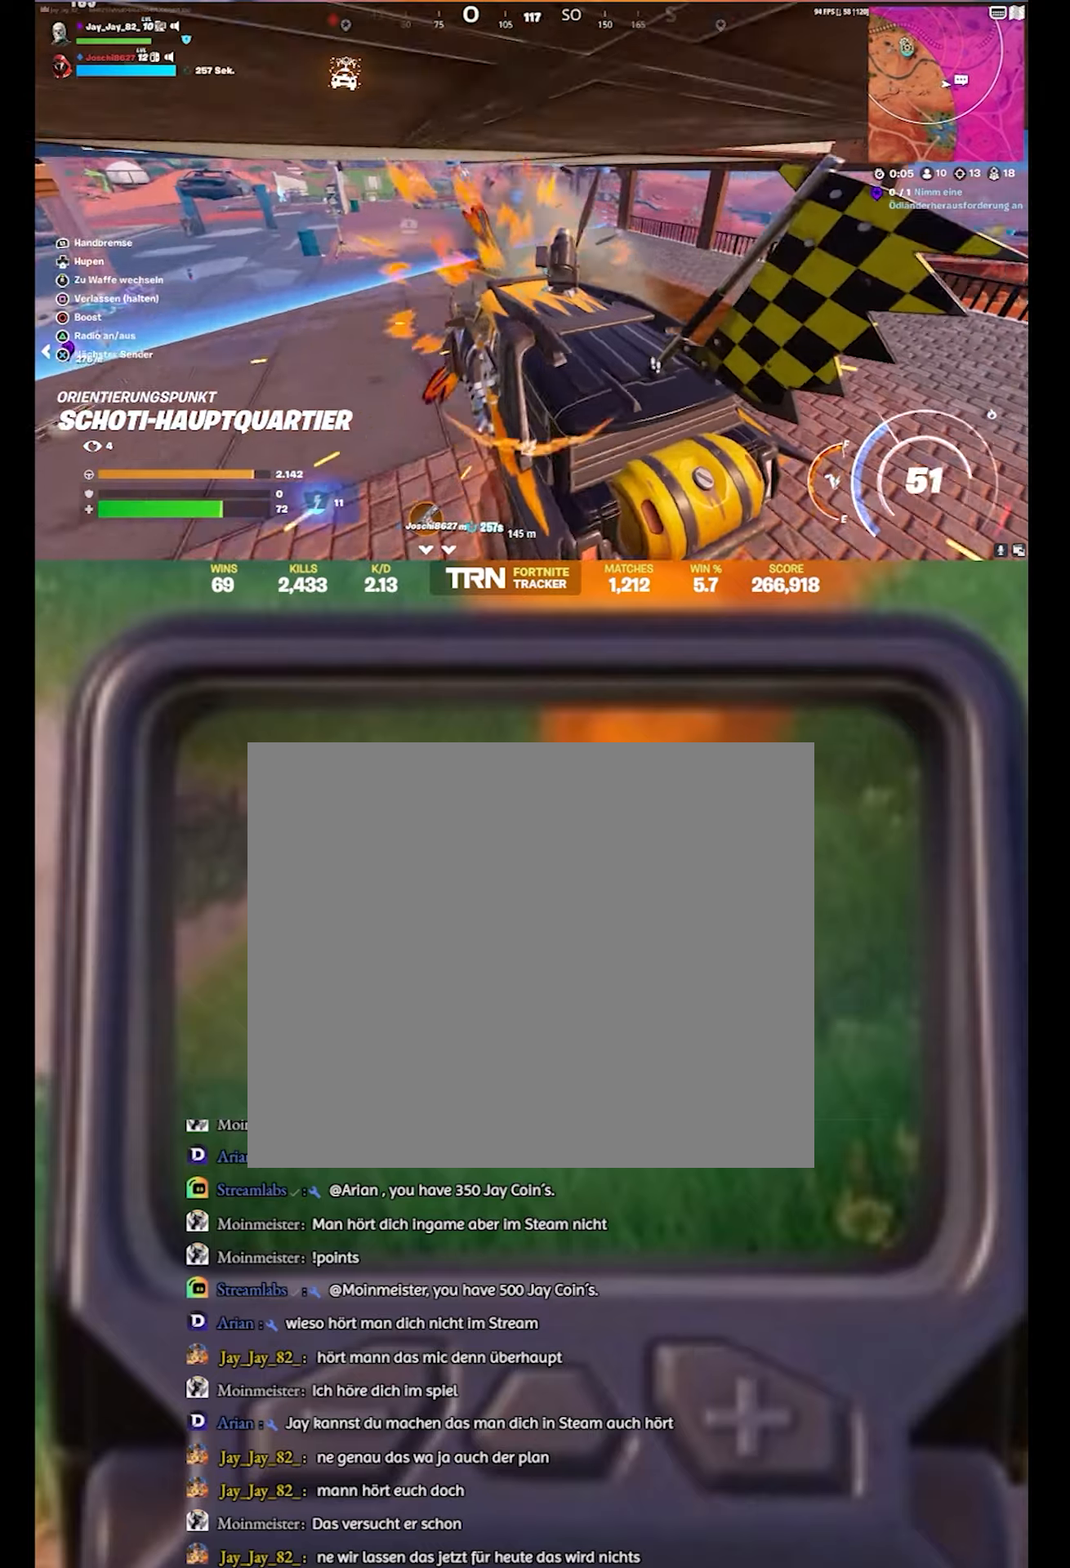
{"buttons": ["L2"], "left_stick": "center", "right_stick": "center", "events": [[450, "right_stick", "center"]]}
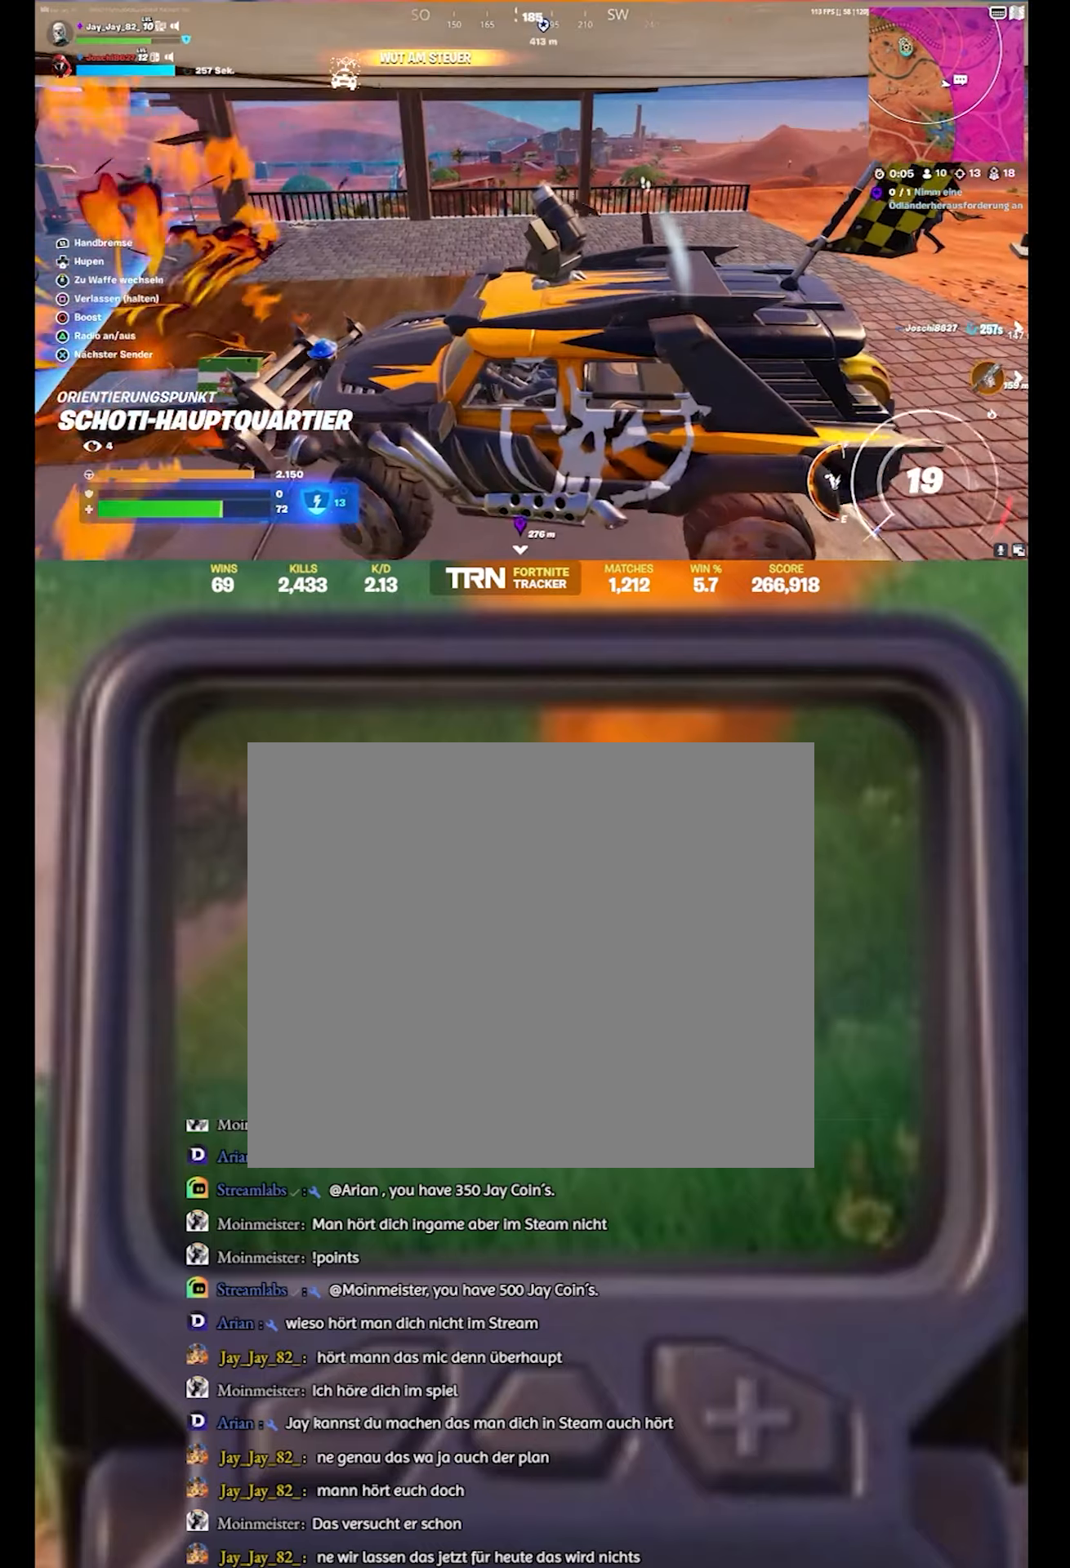
{"buttons": ["L2"], "left_stick": "center", "right_stick": "center", "events": [[33, "right_stick", "right"], [366, "right_stick", "center"]]}
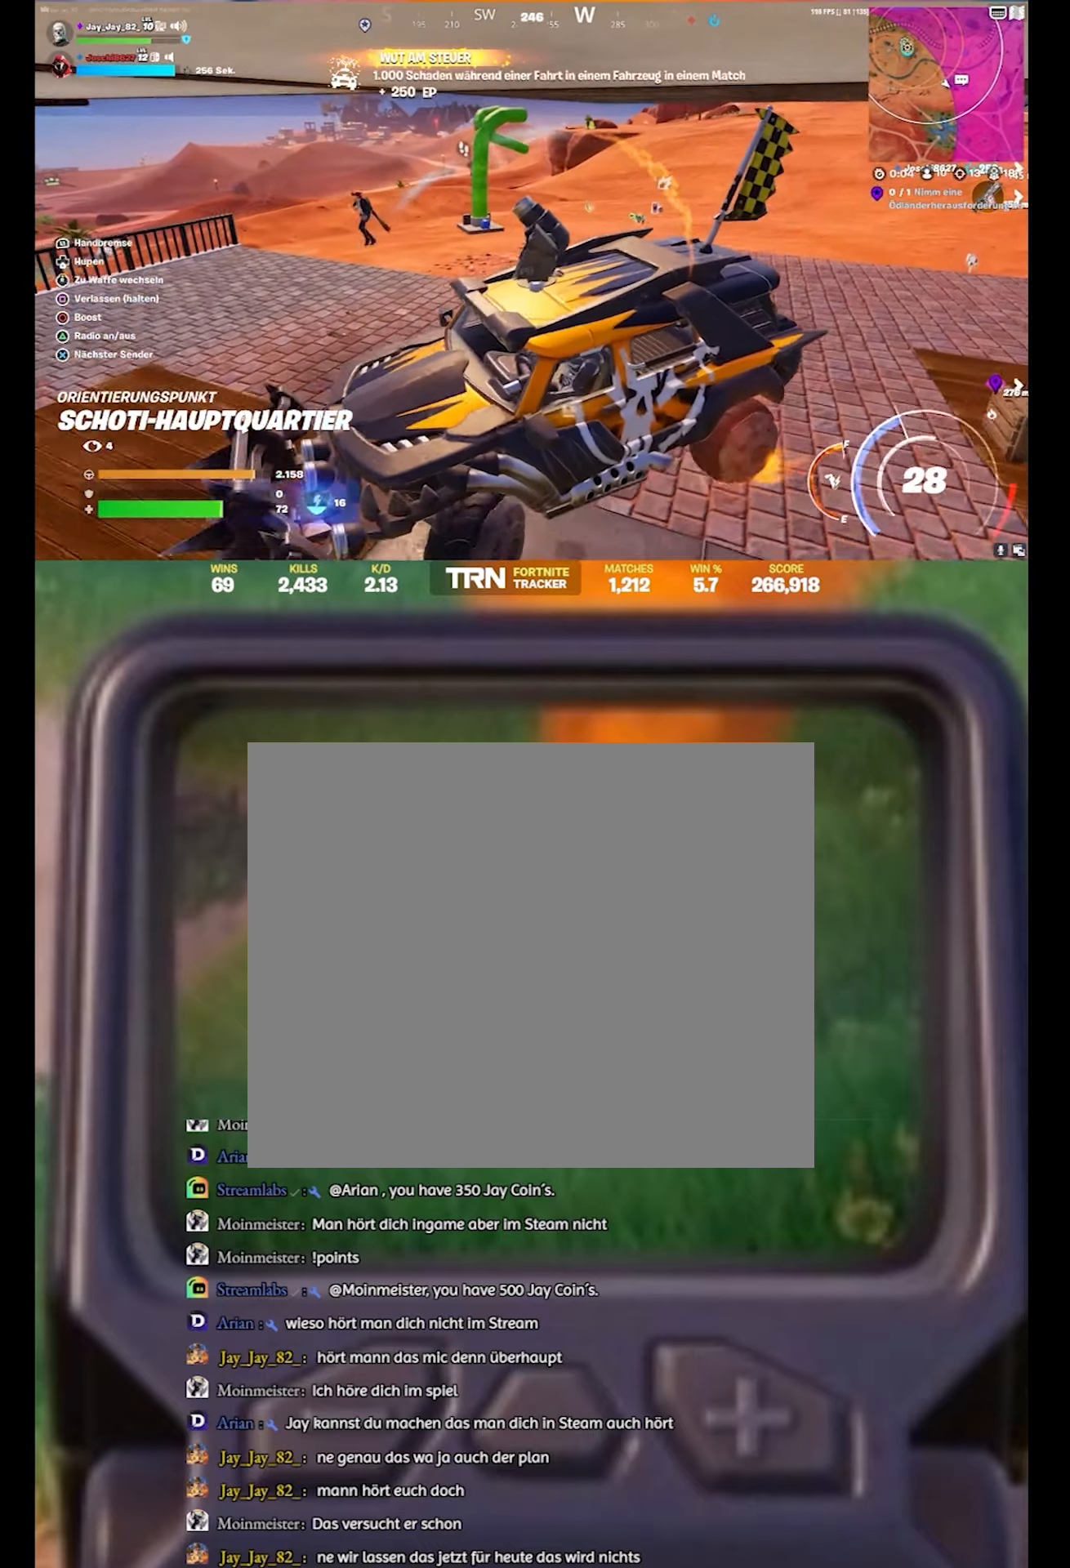
{"buttons": [], "left_stick": "center", "right_stick": "center", "events": [[150, "right_stick", "left"], [366, "L2", "up"], [500, "right_stick", "center"]]}
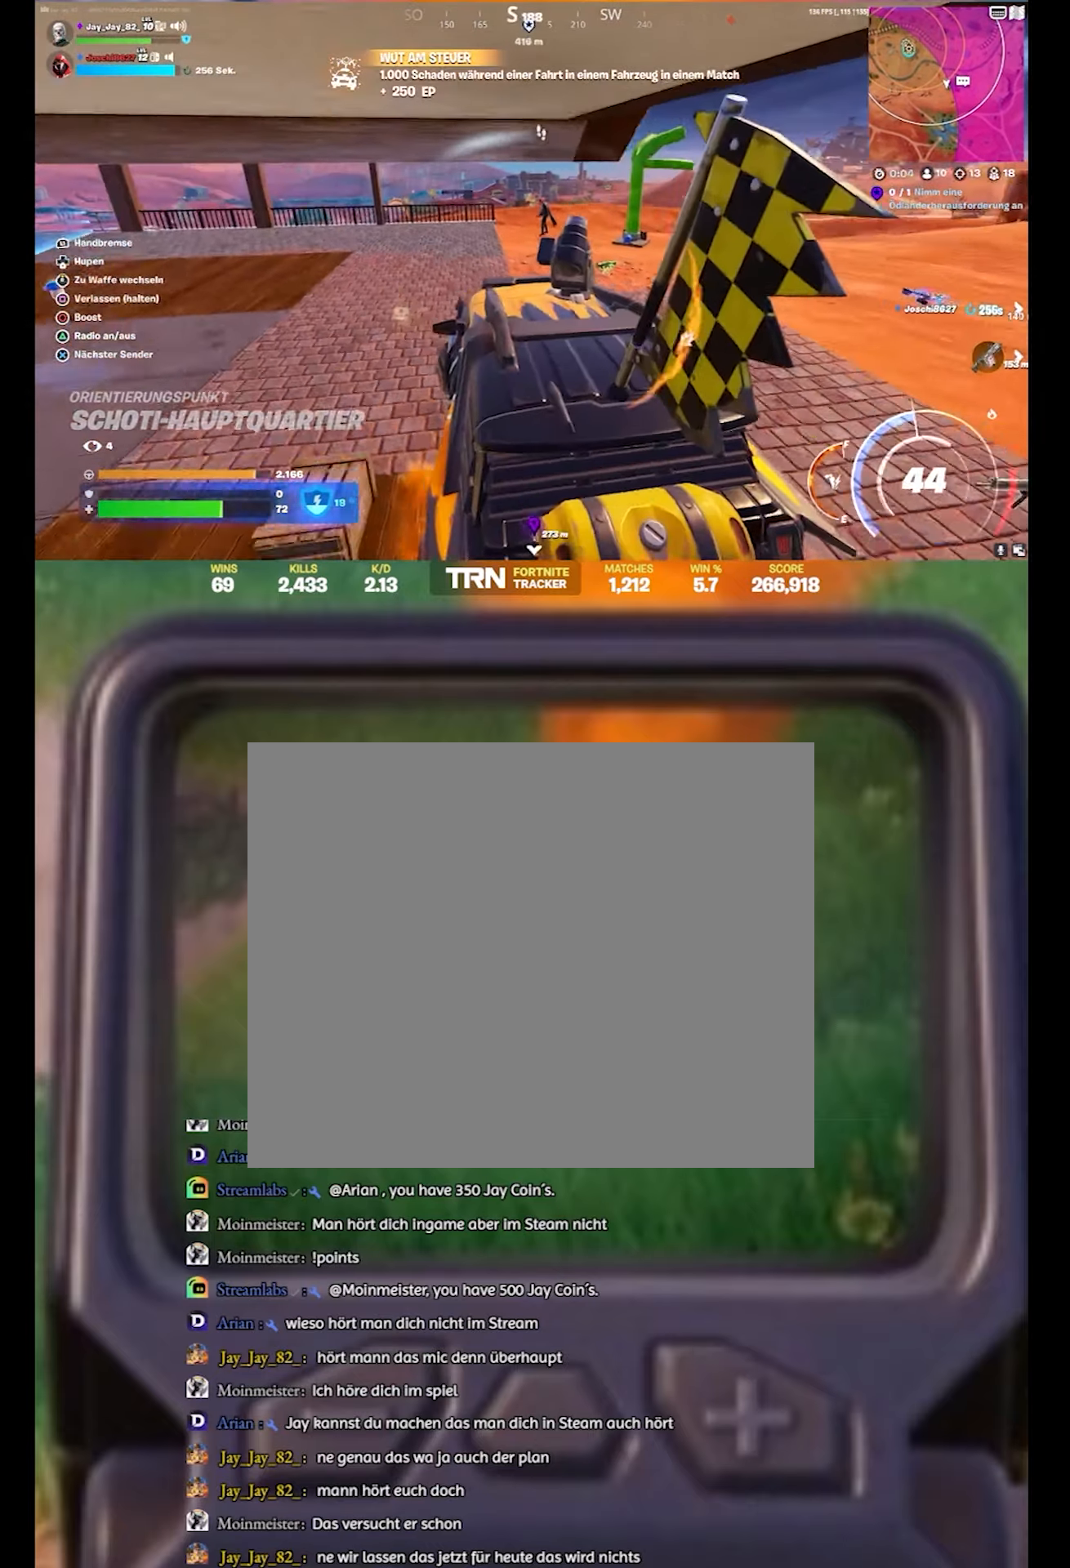
{"buttons": ["L2"], "left_stick": "center", "right_stick": "center", "events": [[83, "R3", "down"], [200, "R3", "up"], [283, "right_stick", "up"], [383, "L2", "down"], [466, "right_stick", "center"]]}
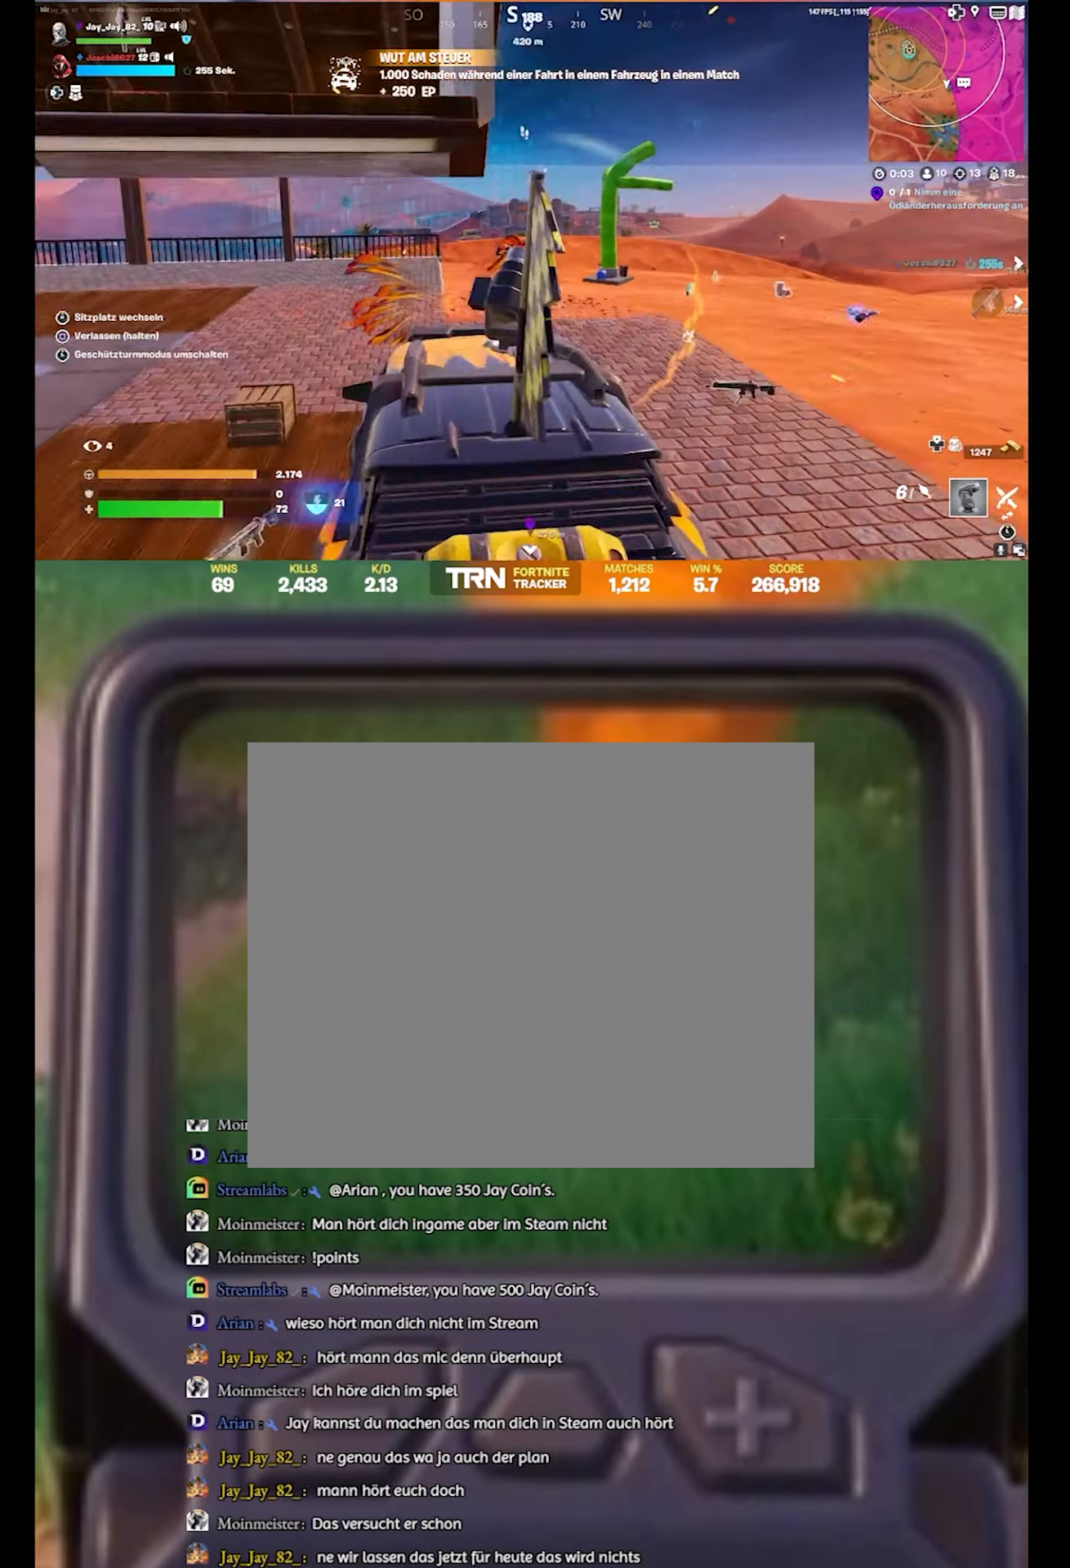
{"buttons": ["L2", "R2"], "left_stick": "center", "right_stick": "up-left", "events": [[166, "right_stick", "up"], [366, "right_stick", "up-left"], [466, "R2", "down"]]}
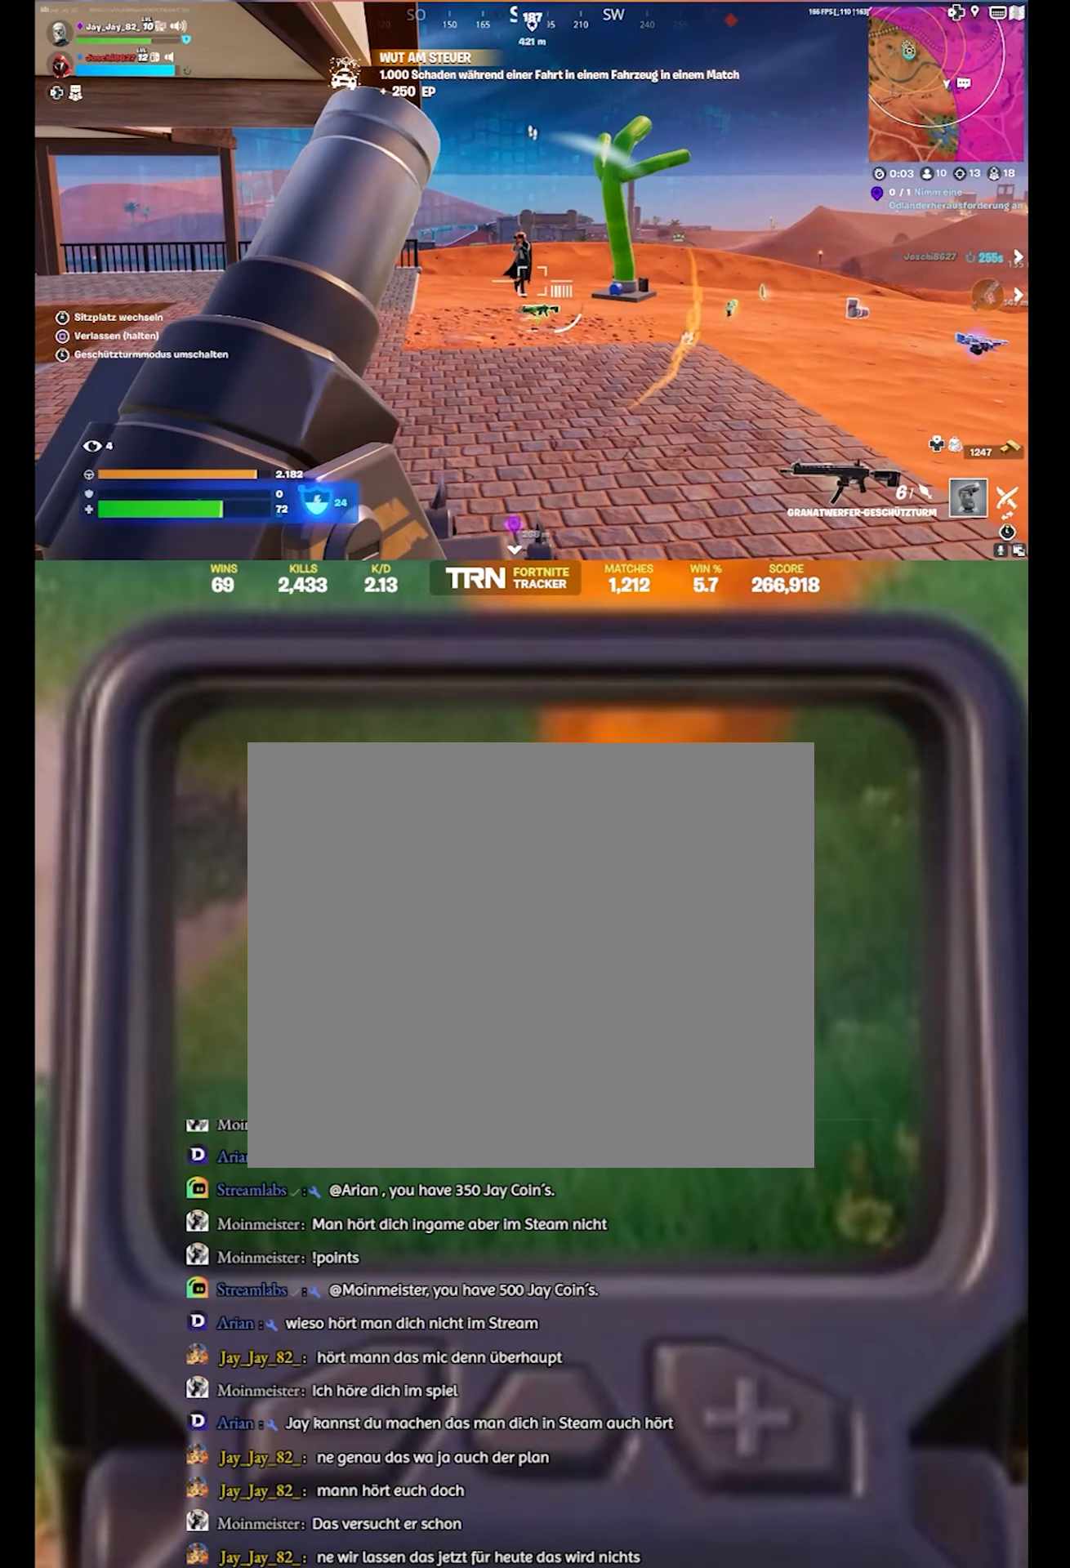
{"buttons": ["L2"], "left_stick": "center", "right_stick": "center", "events": [[33, "right_stick", "center"], [166, "R2", "up"], [366, "right_stick", "up-right"], [483, "right_stick", "center"]]}
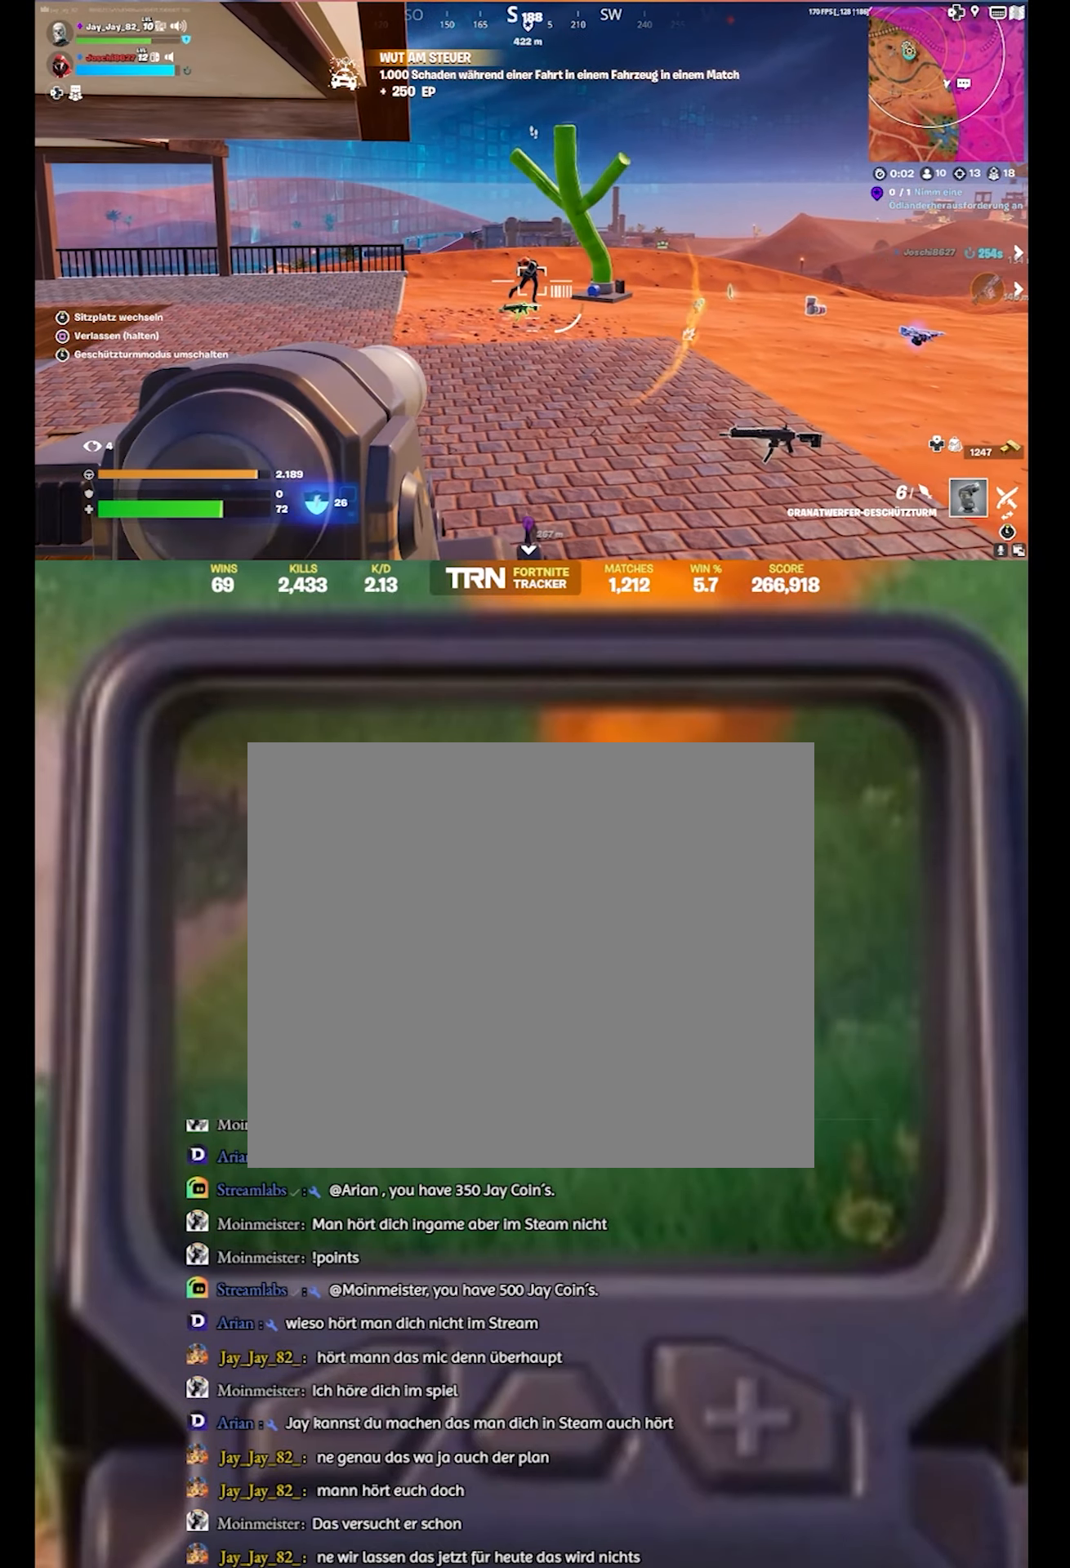
{"buttons": [], "left_stick": "center", "right_stick": "center", "events": [[16, "R2", "down"], [183, "R2", "up"], [416, "L2", "up"]]}
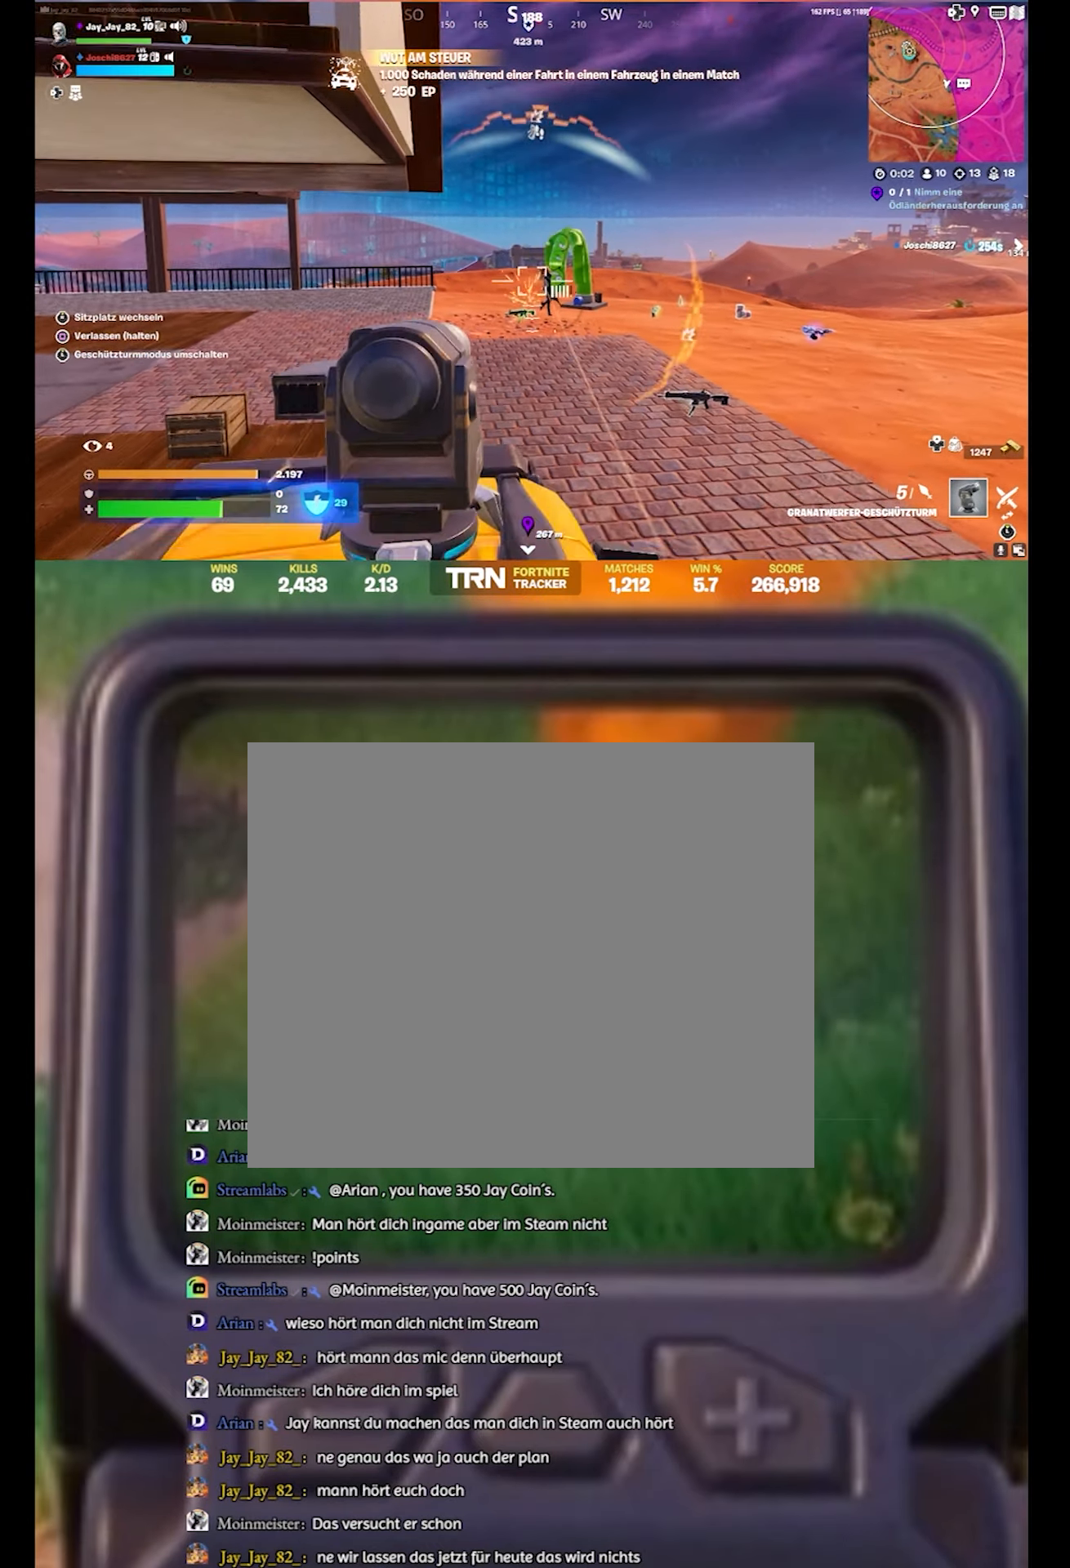
{"buttons": ["L2"], "left_stick": "center", "right_stick": "right", "events": [[150, "right_stick", "right"], [266, "right_stick", "down-right"], [433, "L2", "down"], [433, "right_stick", "right"]]}
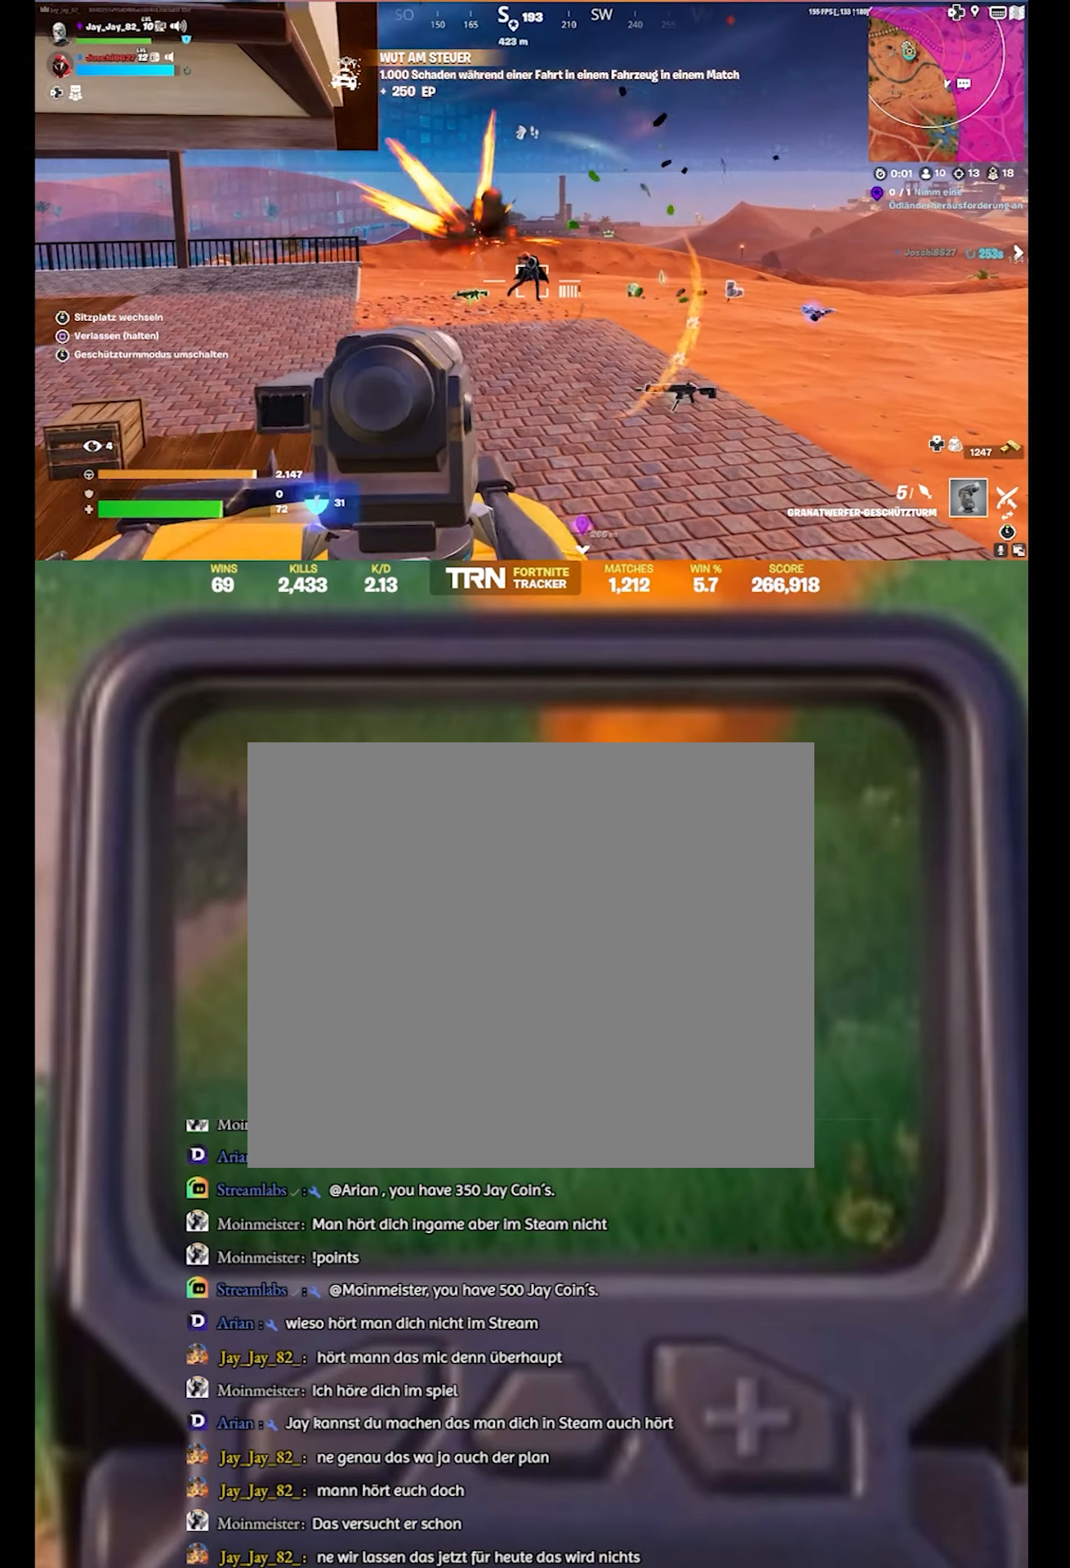
{"buttons": ["L2"], "left_stick": "center", "right_stick": "right", "events": []}
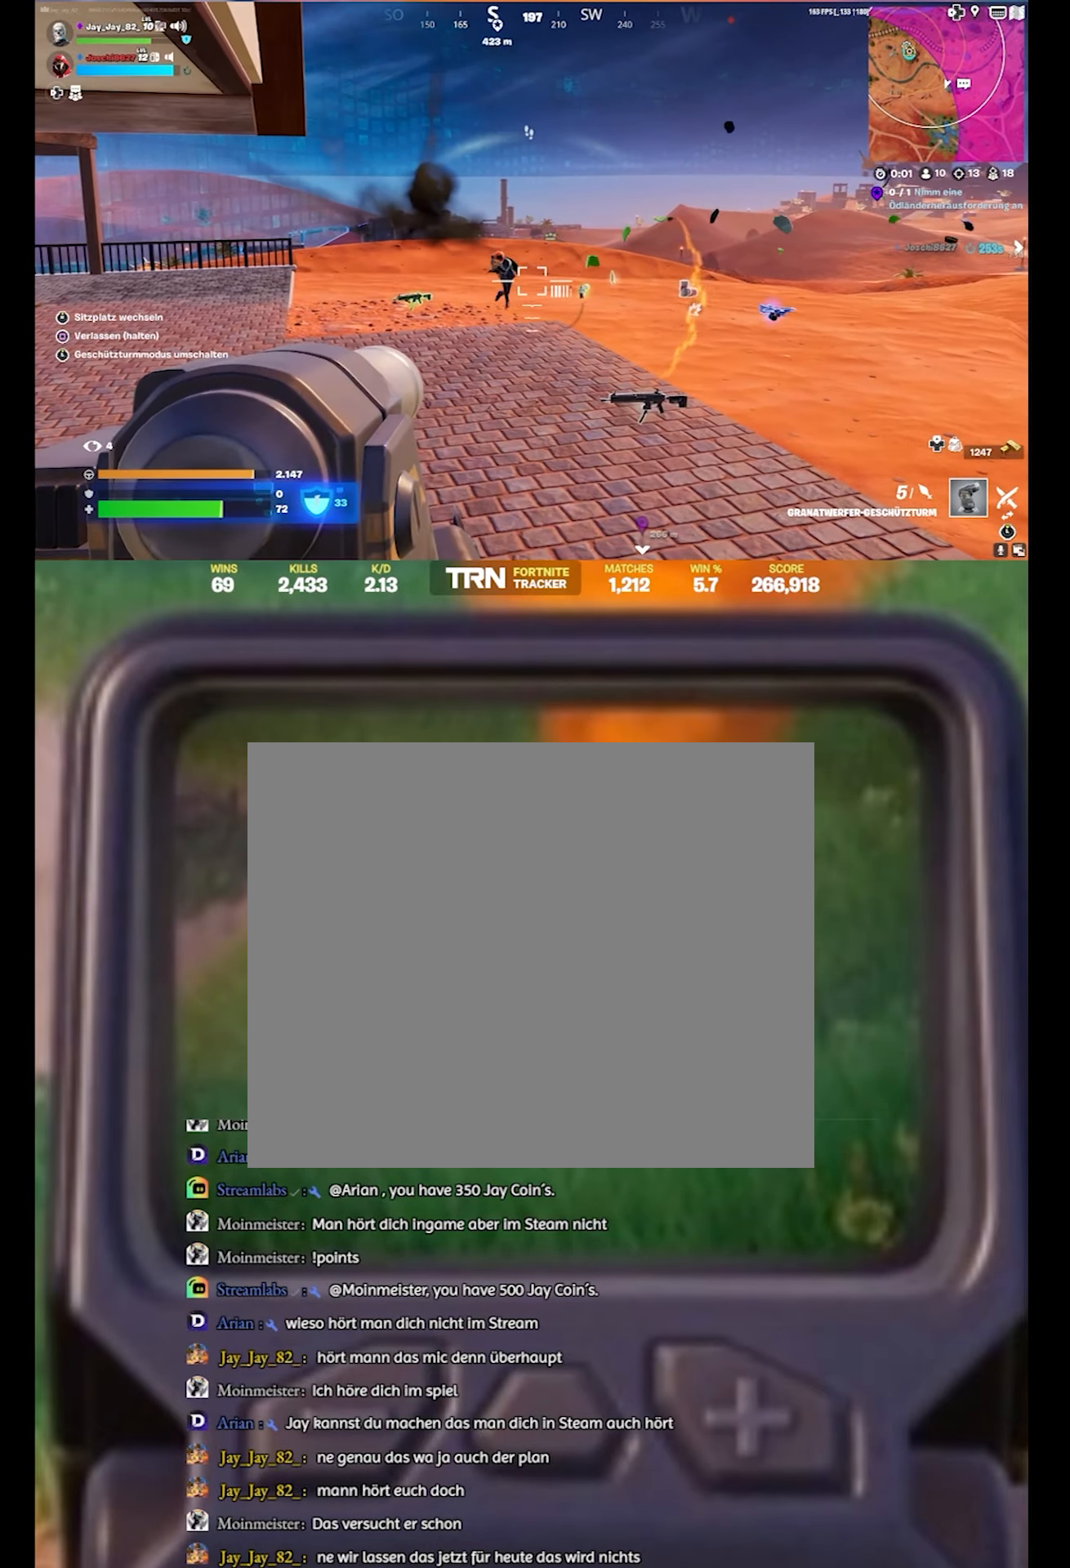
{"buttons": ["L2"], "left_stick": "center", "right_stick": "down-right", "events": [[116, "right_stick", "down-right"], [150, "R2", "down"], [333, "R2", "up"]]}
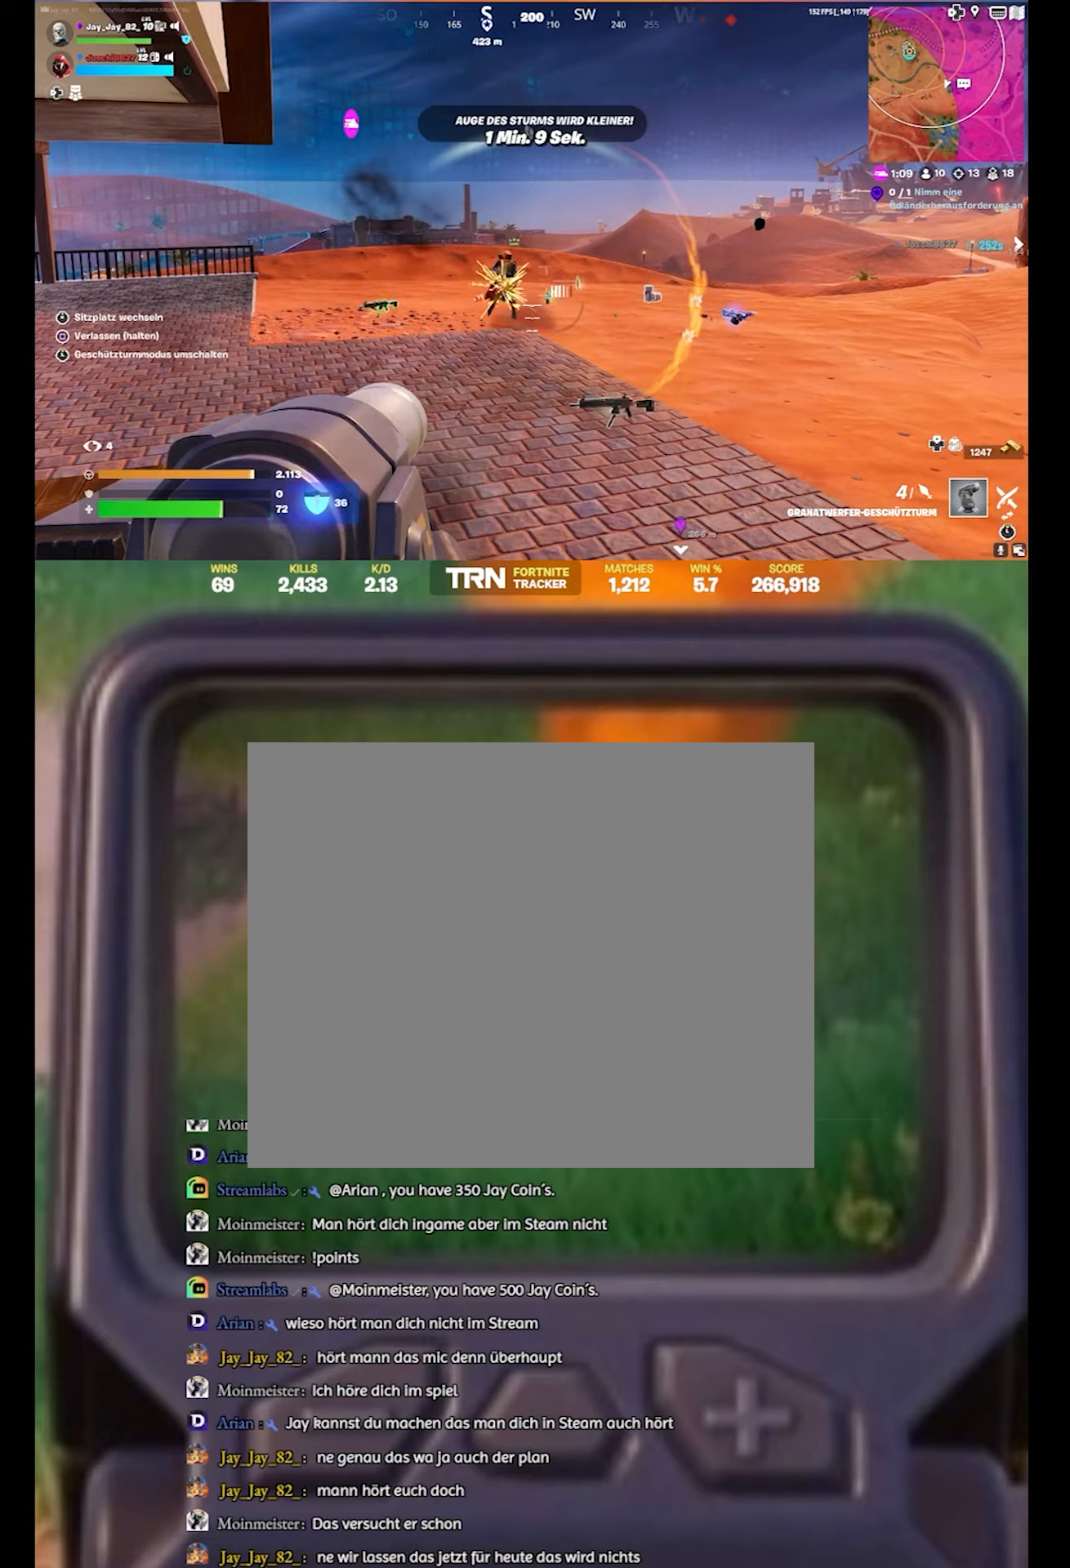
{"buttons": [], "left_stick": "center", "right_stick": "center", "events": [[67, "L2", "up"], [117, "right_stick", "center"], [233, "right_stick", "down-right"], [417, "right_stick", "center"]]}
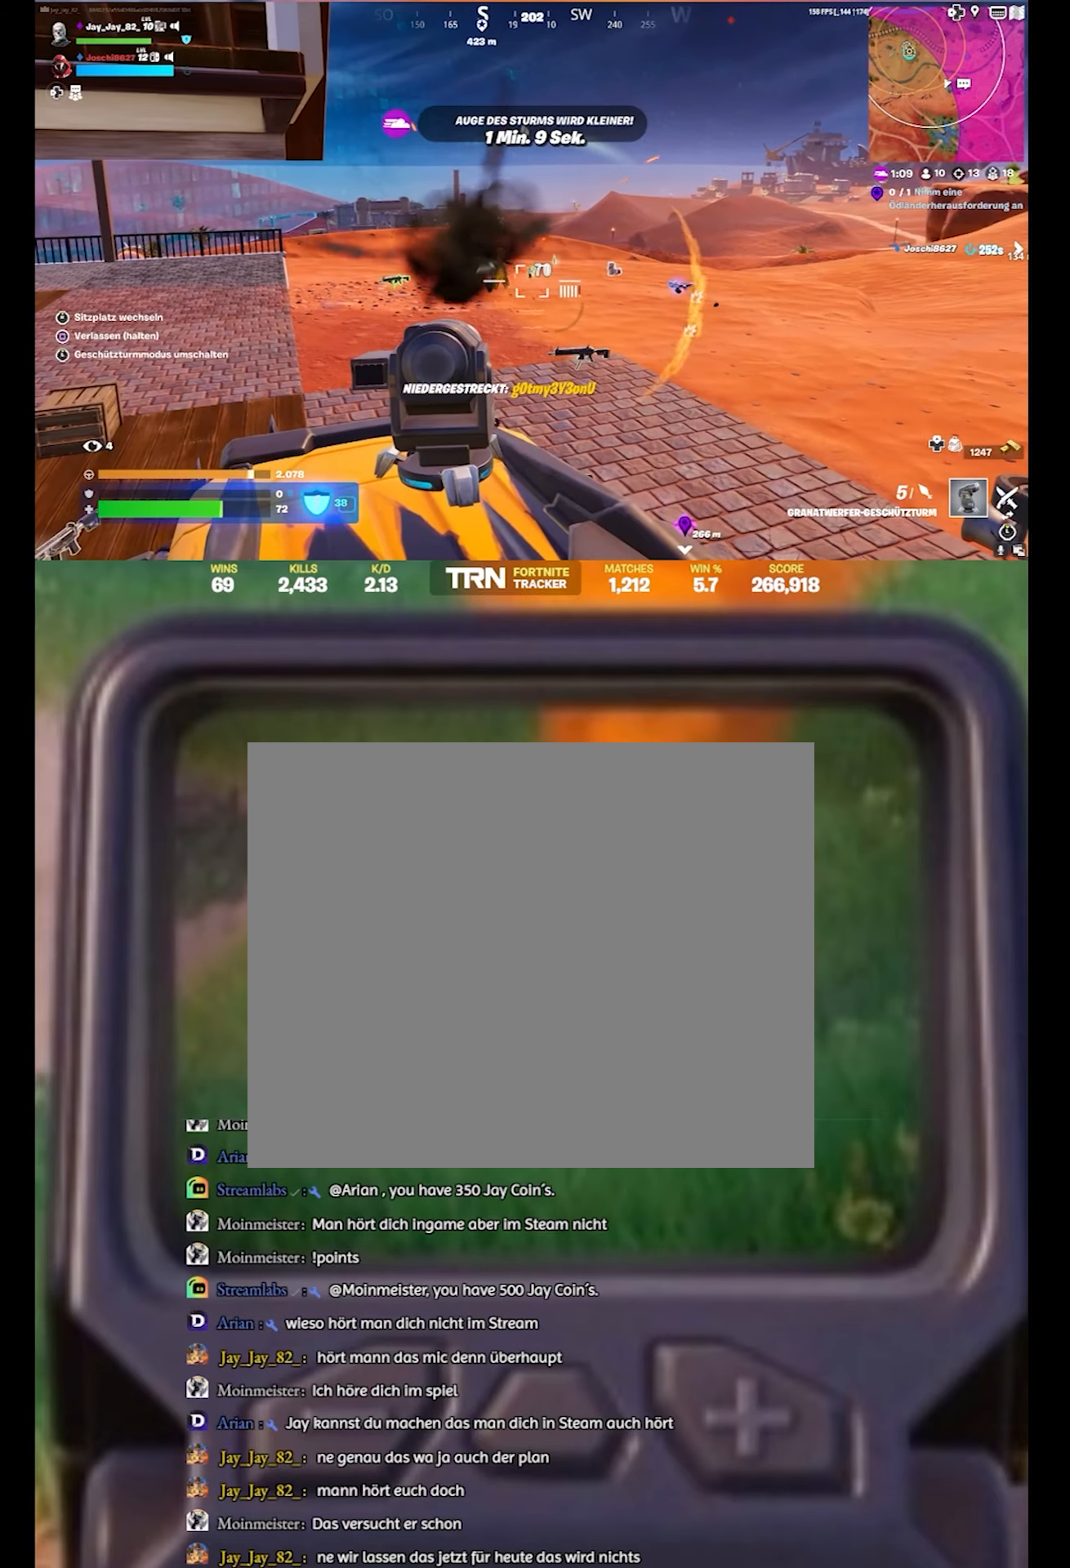
{"buttons": ["R3"], "left_stick": "up-right", "right_stick": "center", "events": [[100, "right_stick", "left"], [150, "right_stick", "center"], [217, "right_stick", "down-right"], [367, "right_stick", "center"], [383, "R3", "down"], [383, "left_stick", "up-right"]]}
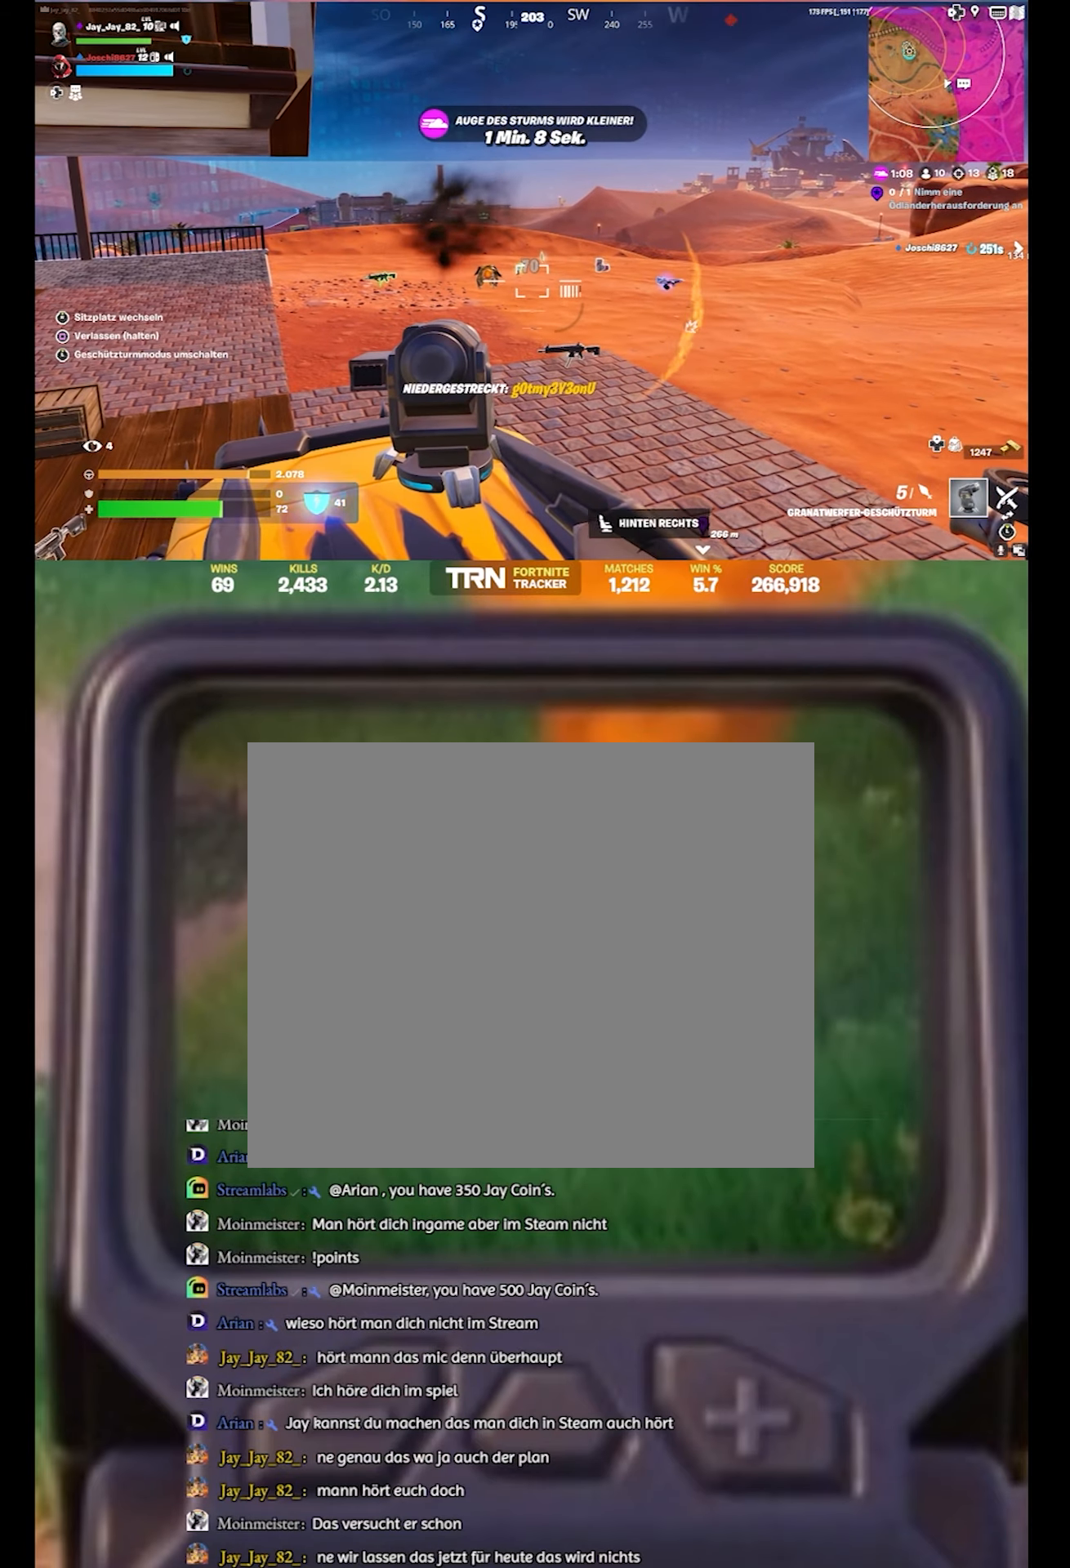
{"buttons": [], "left_stick": "center", "right_stick": "center", "events": [[17, "left_stick", "center"], [50, "R3", "up"], [83, "right_stick", "right"], [150, "right_stick", "center"]]}
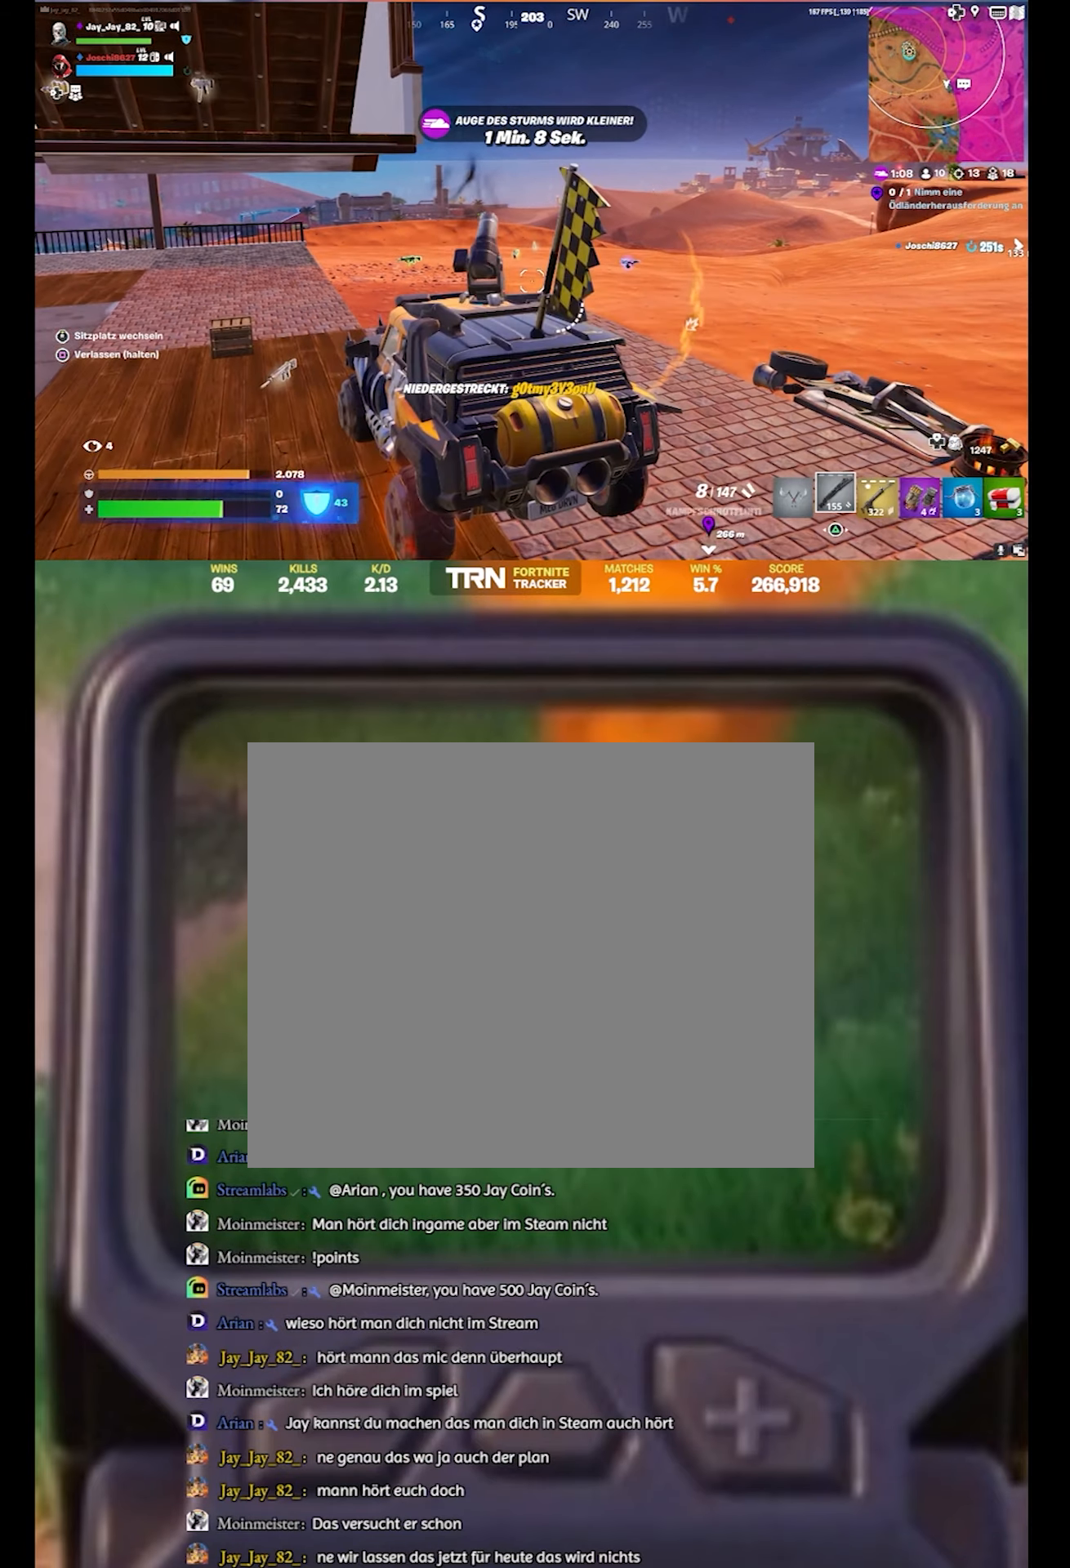
{"buttons": [], "left_stick": "center", "right_stick": "center", "events": [[33, "R3", "down"], [217, "R3", "up"]]}